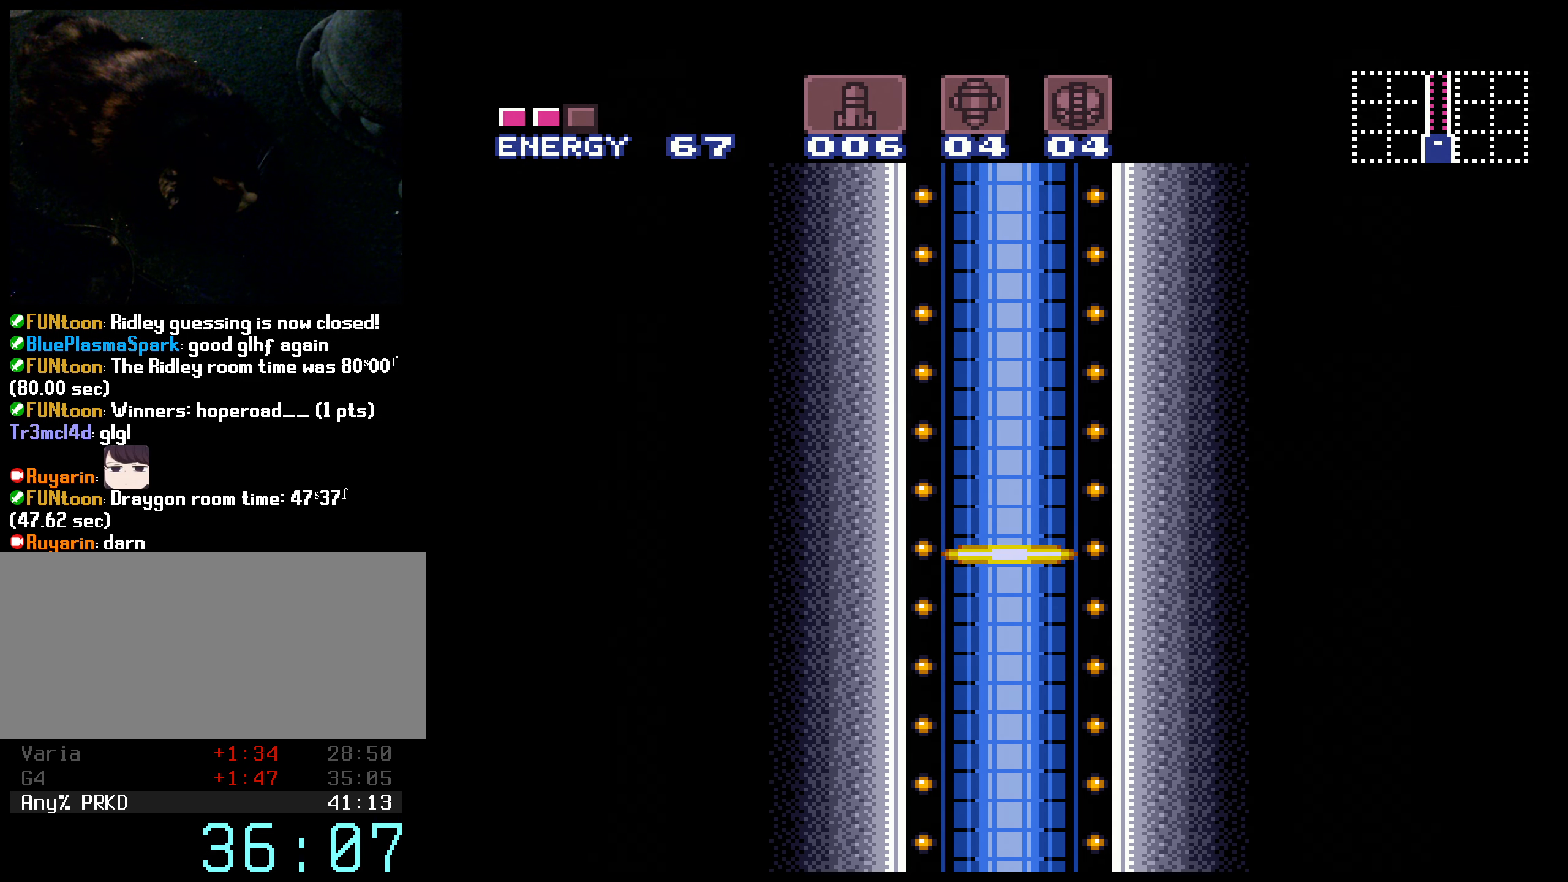
Gameplay with a controller (Nintendo layout); each line is a JSON object with the inputs held at the frame after it. "events" lists button and stick changes between this image and that frame as [ms after this image, input, new state], when the widget could be followed in between. Not read: L3 R3.
{"buttons": ["B"], "events": [[433, "B", "down"]]}
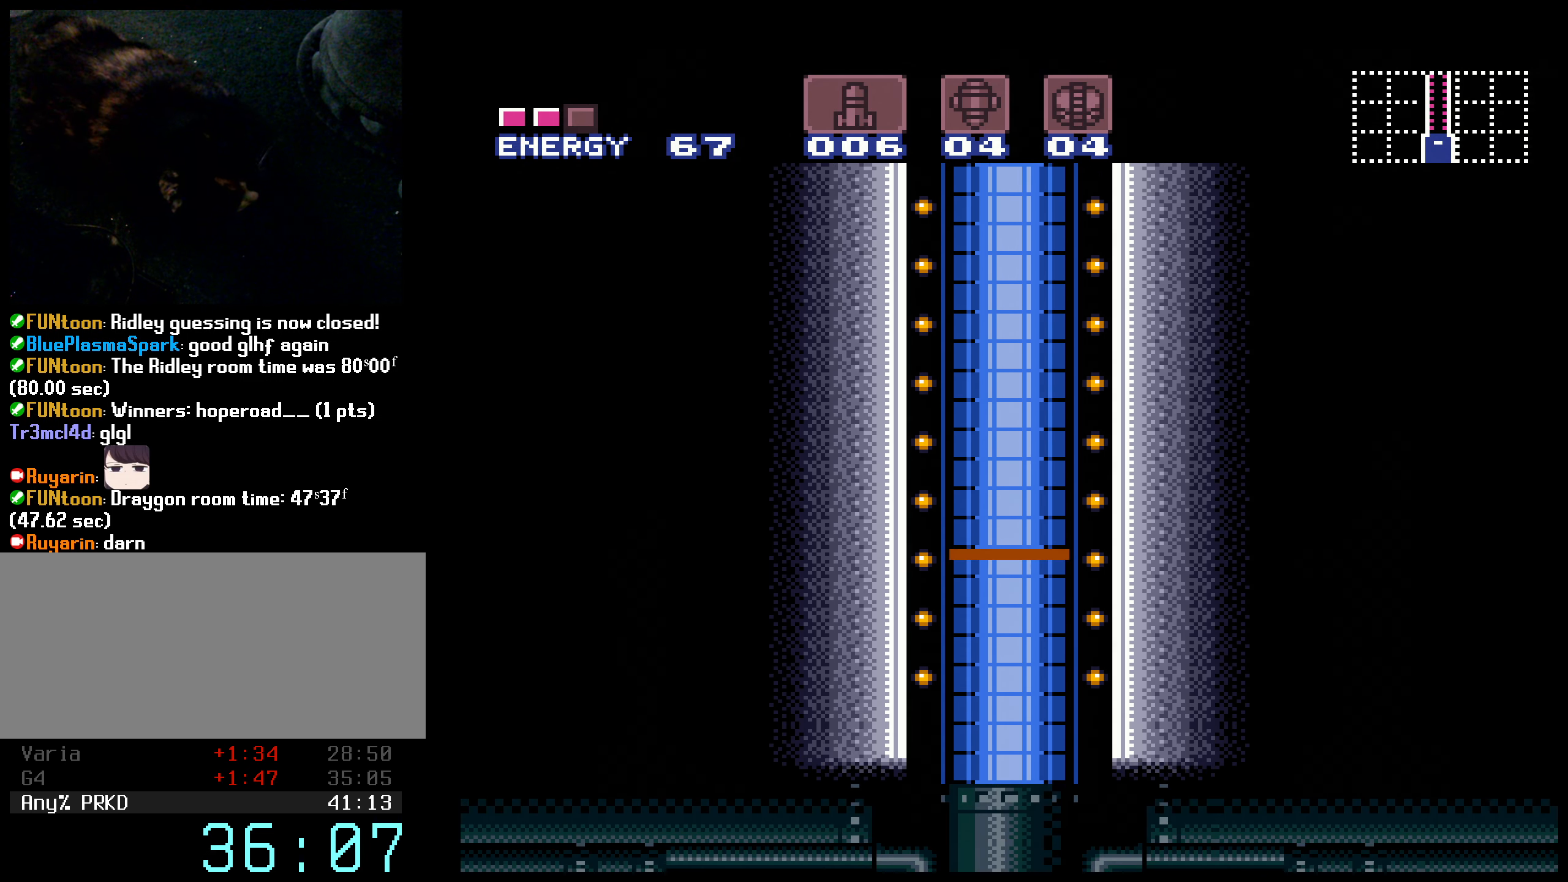
{"buttons": ["B"], "events": [[17, "B", "up"], [100, "B", "down"], [217, "B", "up"], [433, "B", "down"]]}
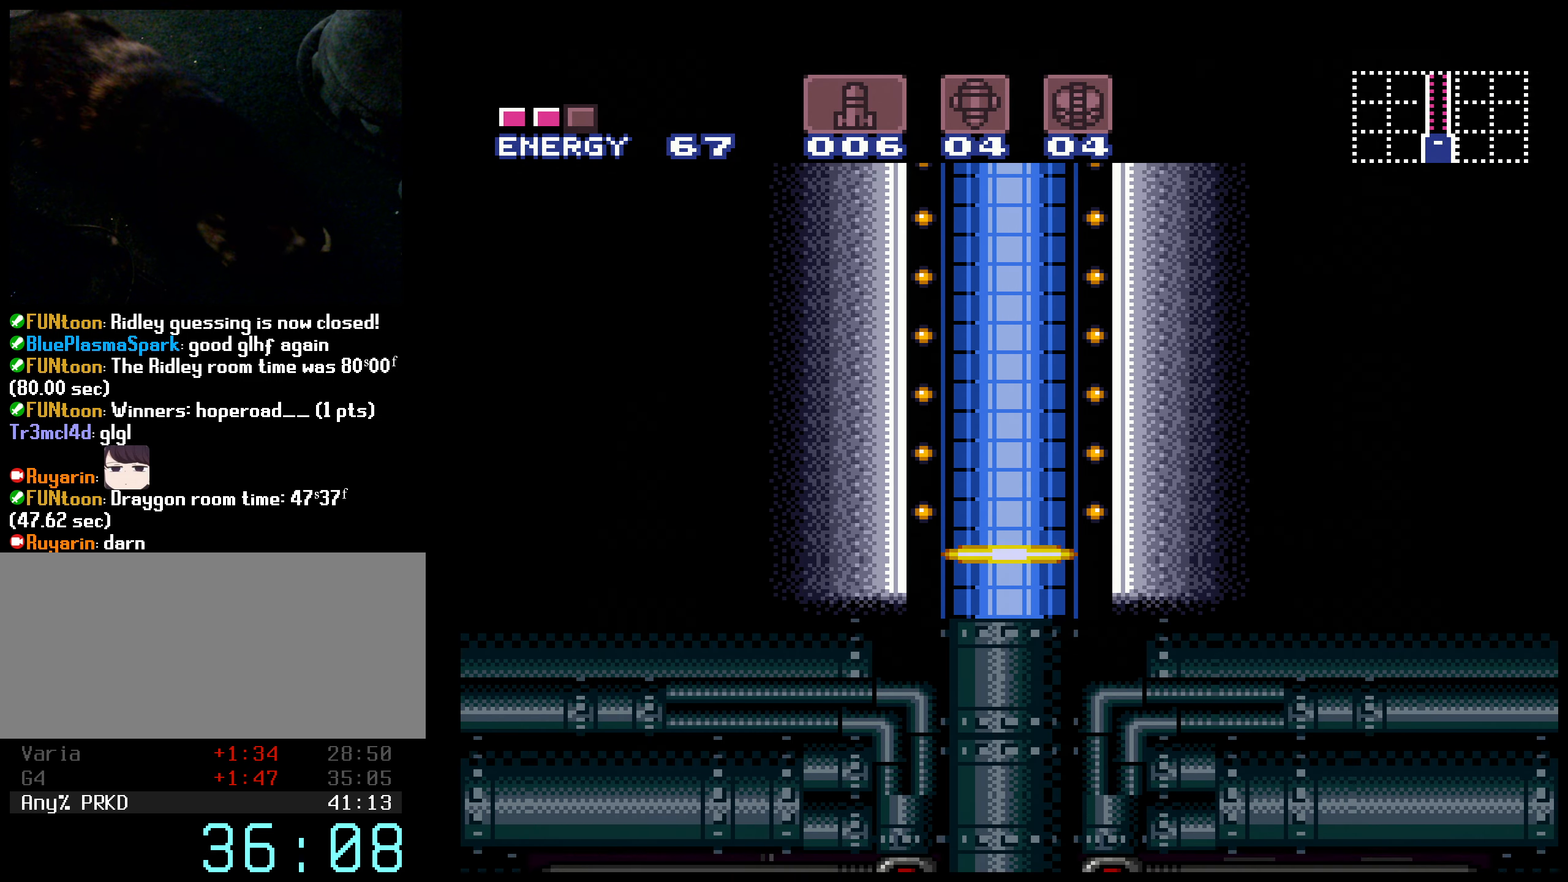
{"buttons": ["B"], "events": [[333, "R1", "down"], [417, "L1", "down"], [417, "X", "down"], [450, "R1", "up"], [500, "L1", "up"], [500, "X", "up"]]}
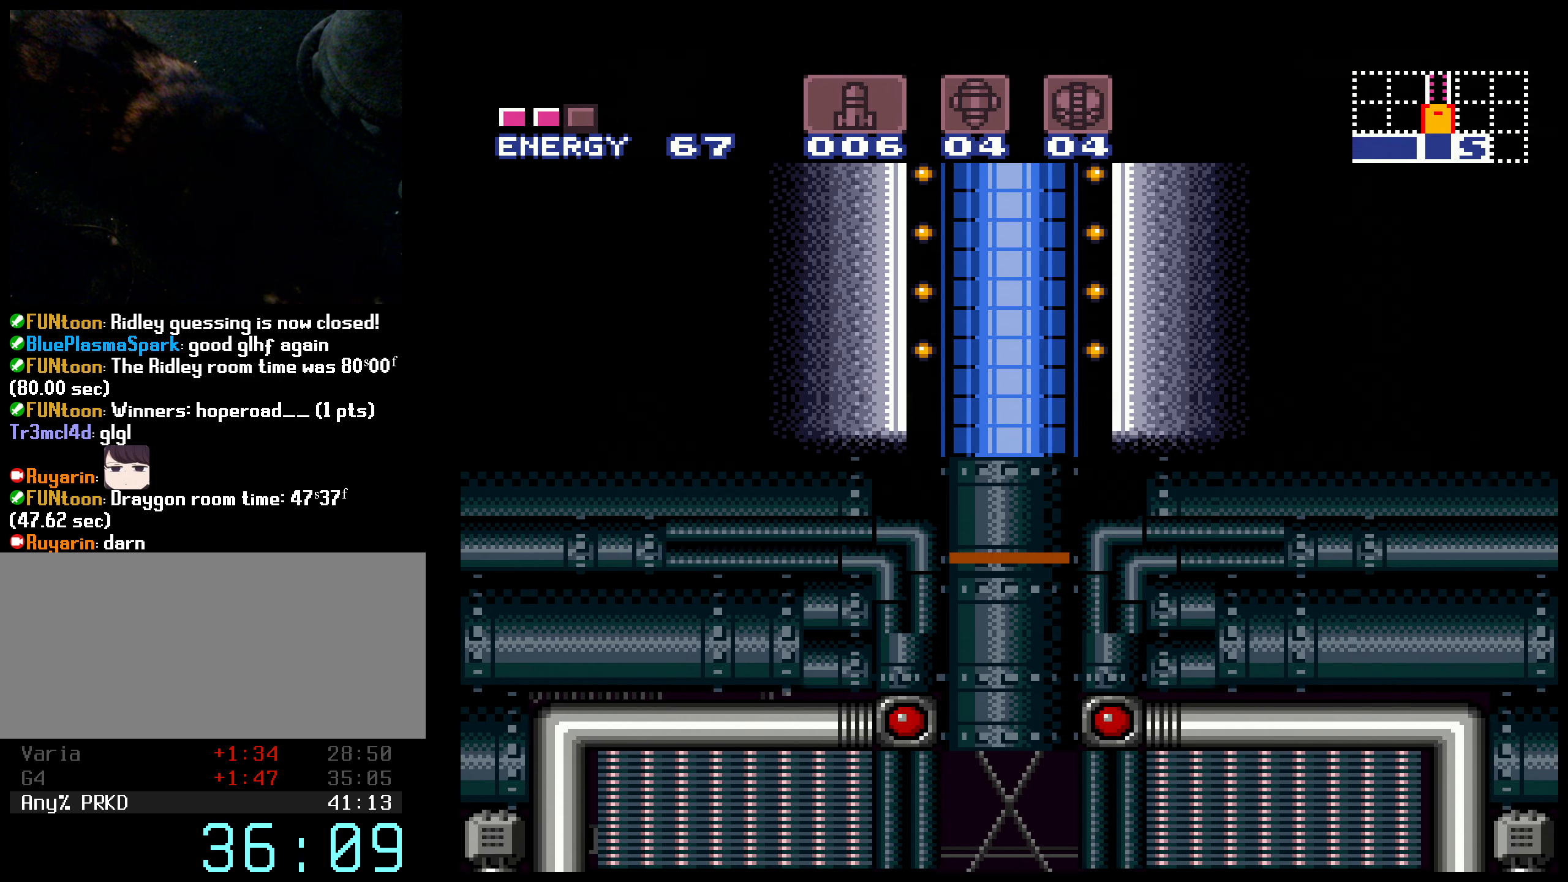
{"buttons": ["B", "R1"], "events": [[50, "R1", "down"], [133, "X", "down"], [167, "R1", "up"], [217, "X", "up"], [267, "R1", "down"], [333, "X", "down"], [350, "R1", "up"], [433, "X", "up"], [483, "R1", "down"]]}
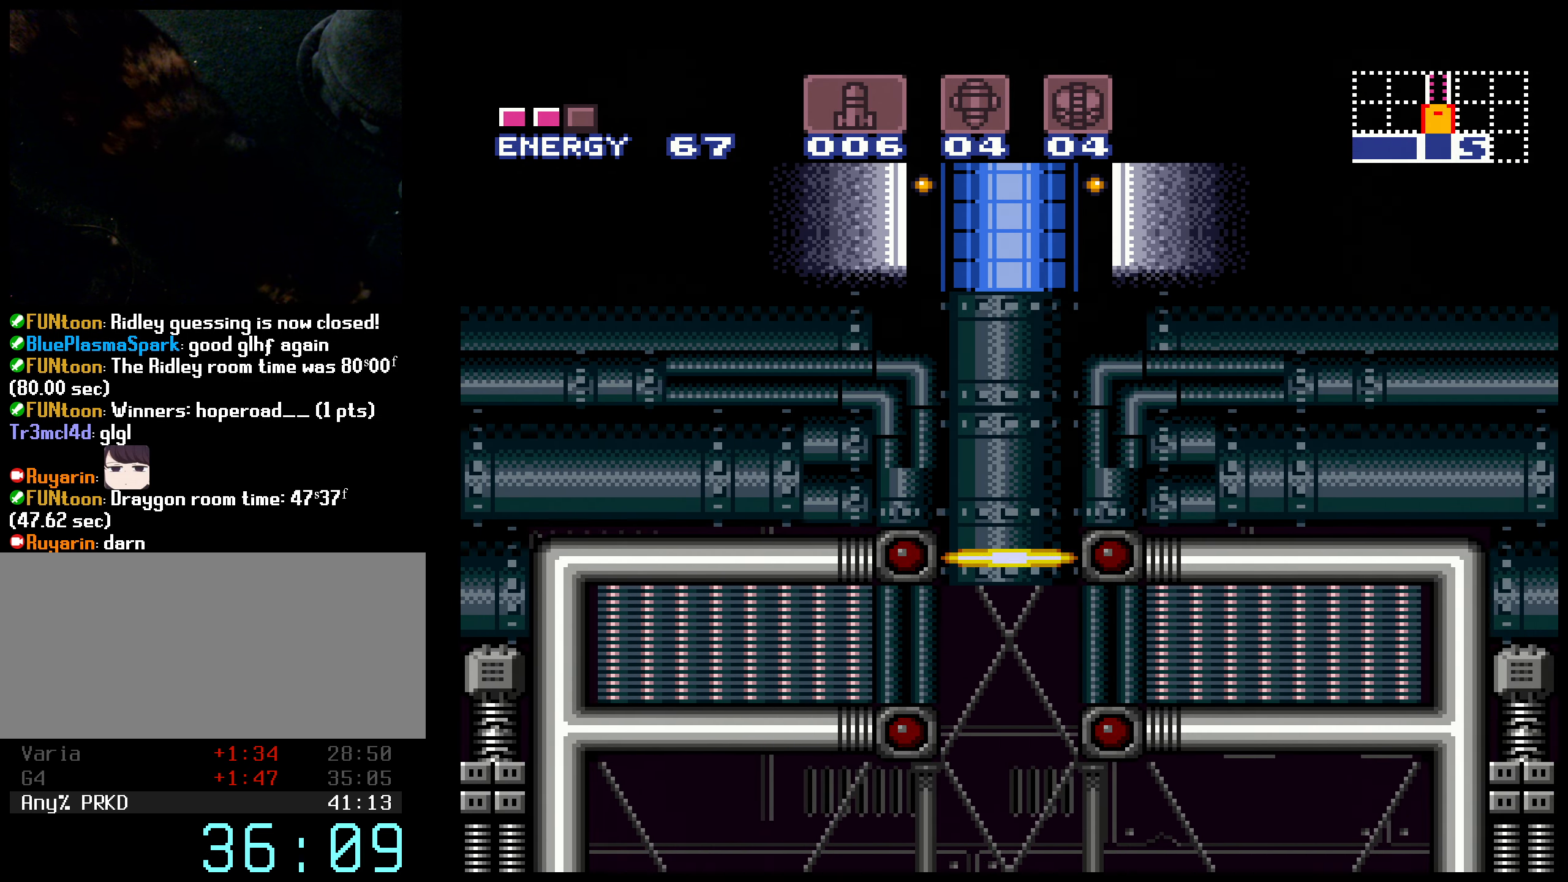
{"buttons": ["B", "X"], "events": [[33, "X", "down"], [50, "R1", "up"], [133, "X", "up"], [200, "R1", "down"], [234, "X", "down"], [267, "R1", "up"], [334, "X", "up"], [384, "R1", "down"], [434, "X", "down"], [484, "B", "up"], [484, "R1", "up"], [500, "B", "down"]]}
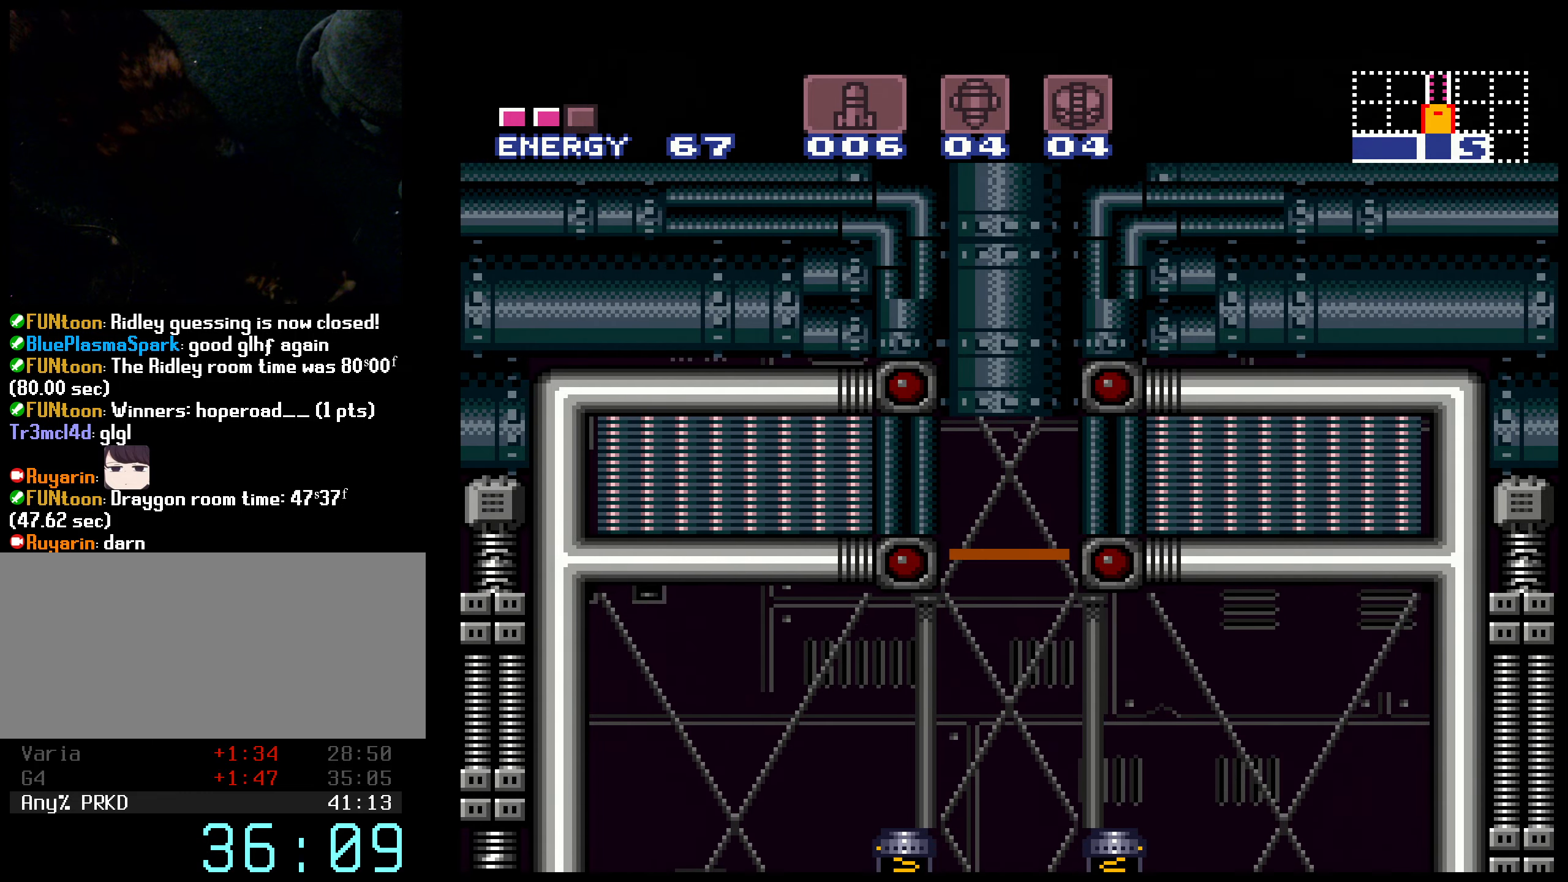
{"buttons": ["B", "L1", "R1"], "events": [[50, "X", "up"], [84, "R1", "down"], [150, "X", "down"], [184, "R1", "up"], [250, "X", "up"], [267, "R1", "down"], [350, "R1", "up"], [350, "X", "down"], [400, "L1", "down"], [417, "X", "up"], [434, "R1", "down"]]}
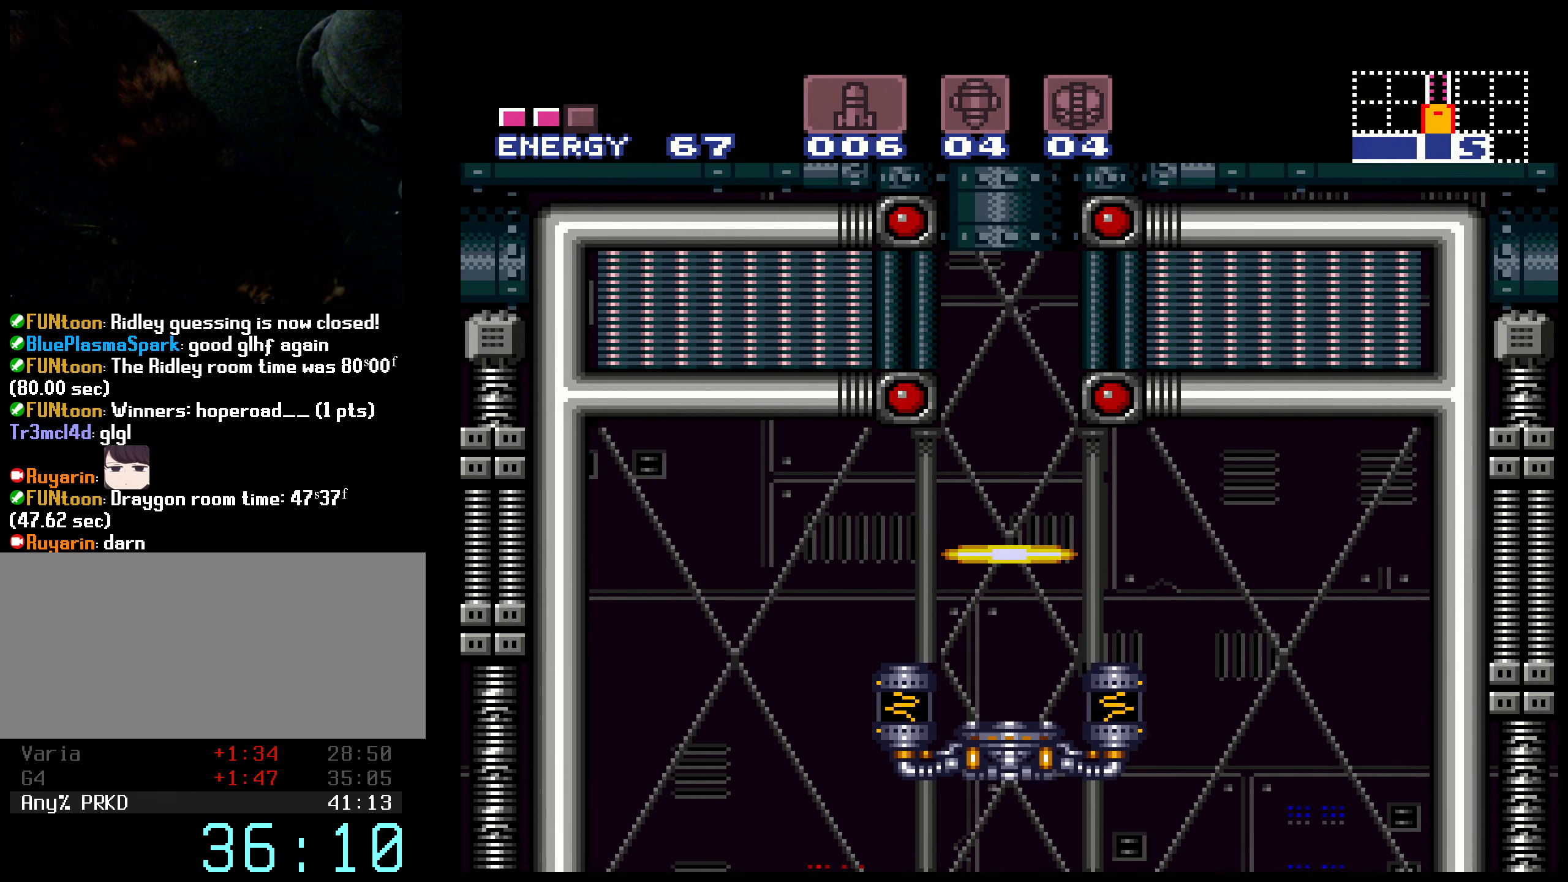
{"buttons": ["B", "DPAD_LEFT"], "events": [[17, "R1", "up"], [17, "X", "down"], [50, "DPAD_LEFT", "down"], [50, "L1", "up"], [84, "X", "up"], [184, "L1", "down"], [267, "L1", "up"]]}
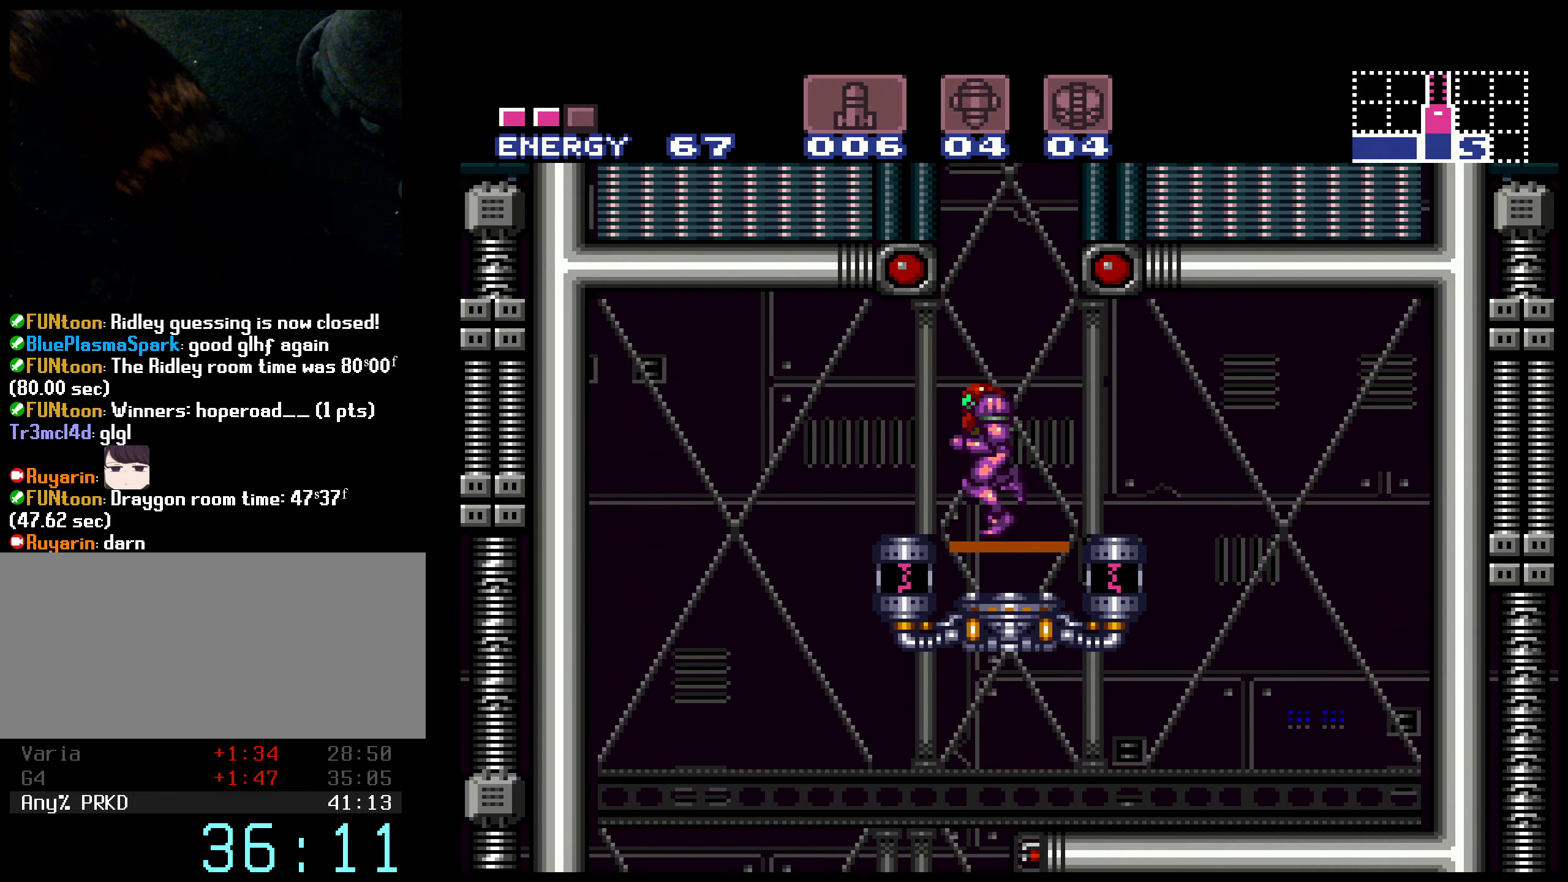
{"buttons": ["DPAD_RIGHT"], "events": [[134, "A", "down"], [150, "A", "up"], [150, "B", "up"], [334, "DPAD_LEFT", "up"], [334, "DPAD_RIGHT", "down"]]}
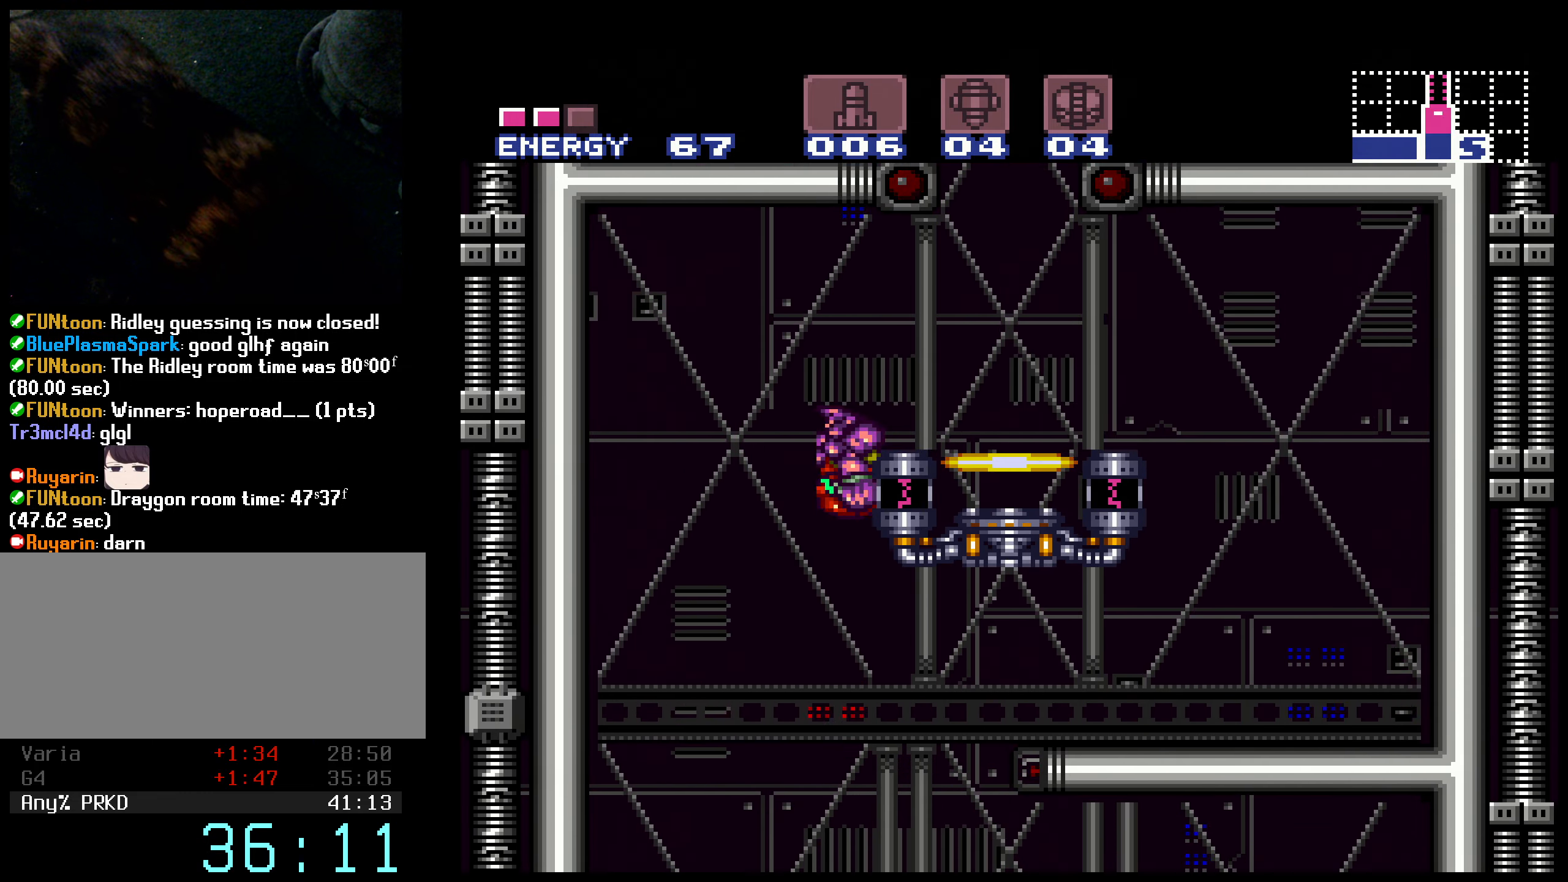
{"buttons": [], "events": [[384, "DPAD_RIGHT", "up"]]}
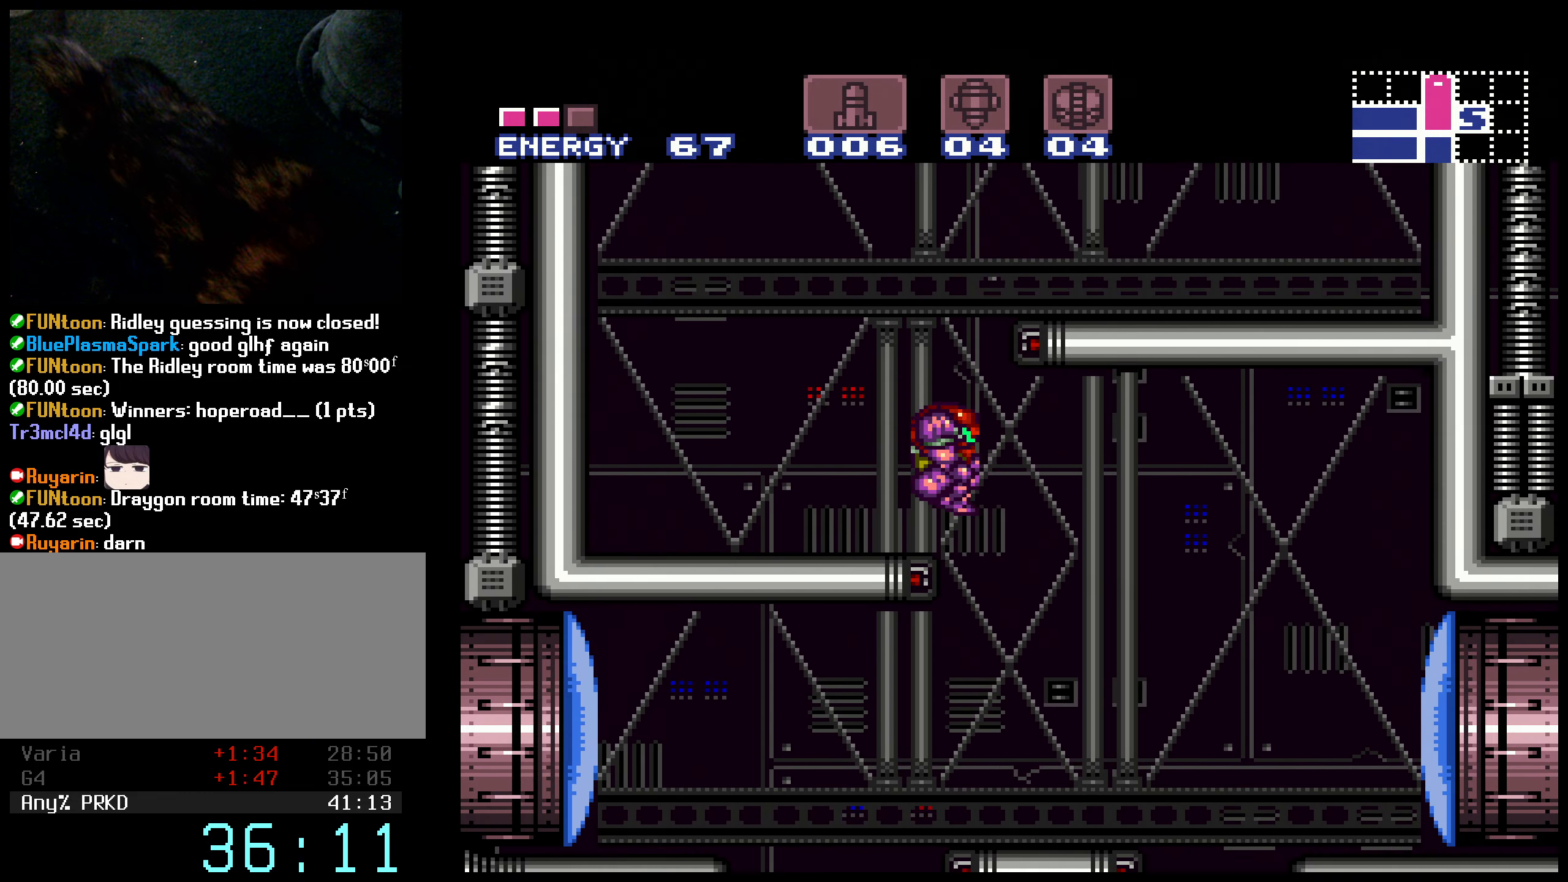
{"buttons": ["A", "DPAD_LEFT"], "events": [[50, "DPAD_LEFT", "down"], [217, "DPAD_LEFT", "up"], [234, "DPAD_LEFT", "down"], [334, "A", "down"]]}
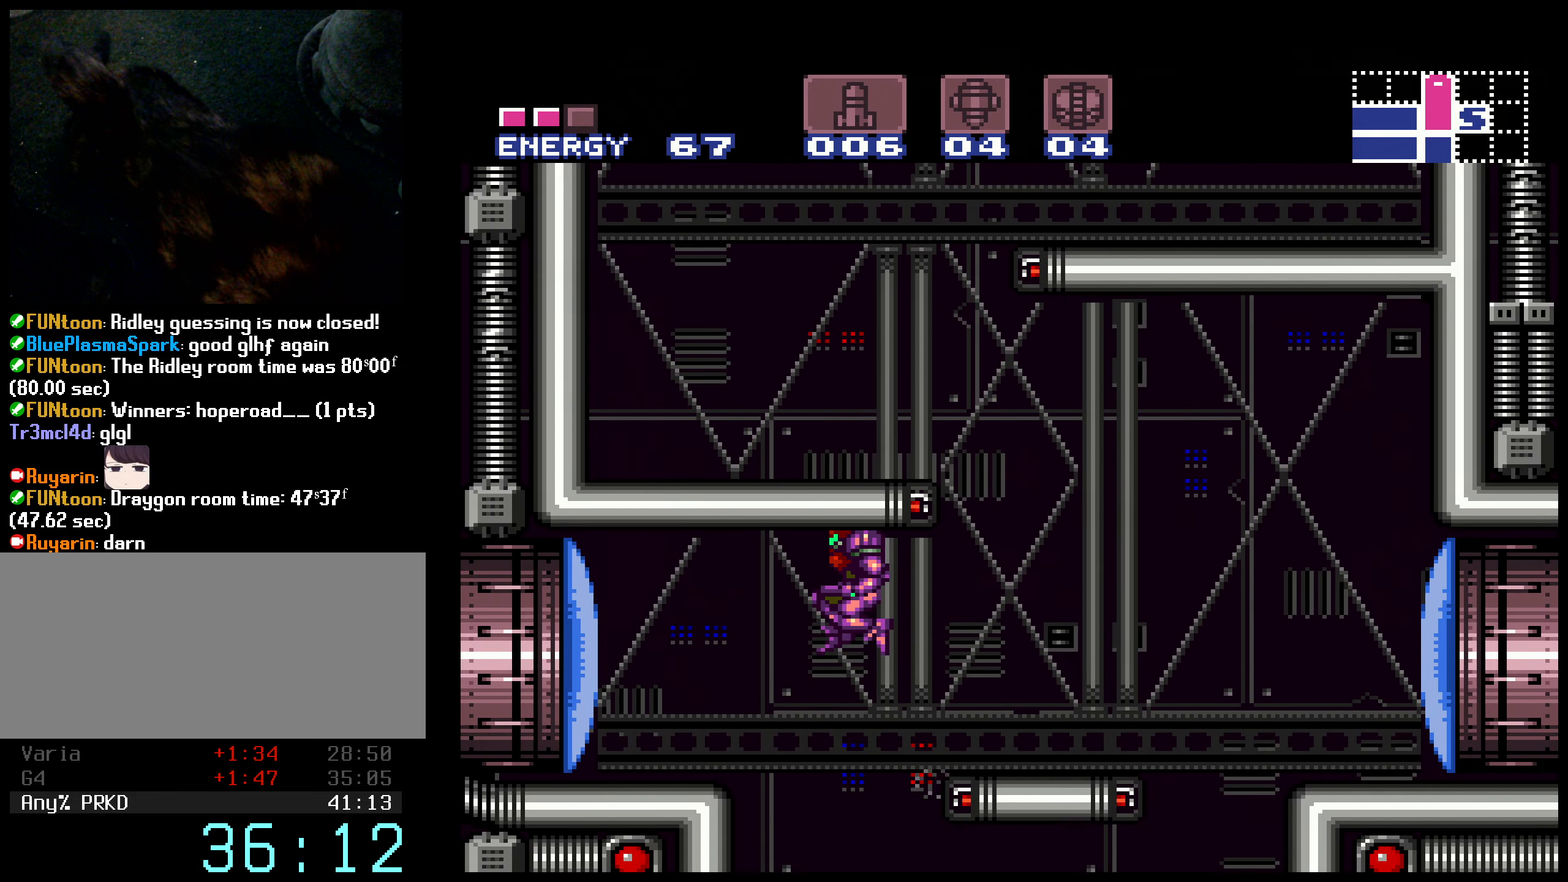
{"buttons": ["B", "DPAD_LEFT"], "events": [[17, "A", "up"], [84, "X", "down"], [150, "SELECT", "down"], [184, "X", "up"], [284, "Y", "down"], [317, "B", "down"], [334, "Y", "up"], [417, "SELECT", "up"]]}
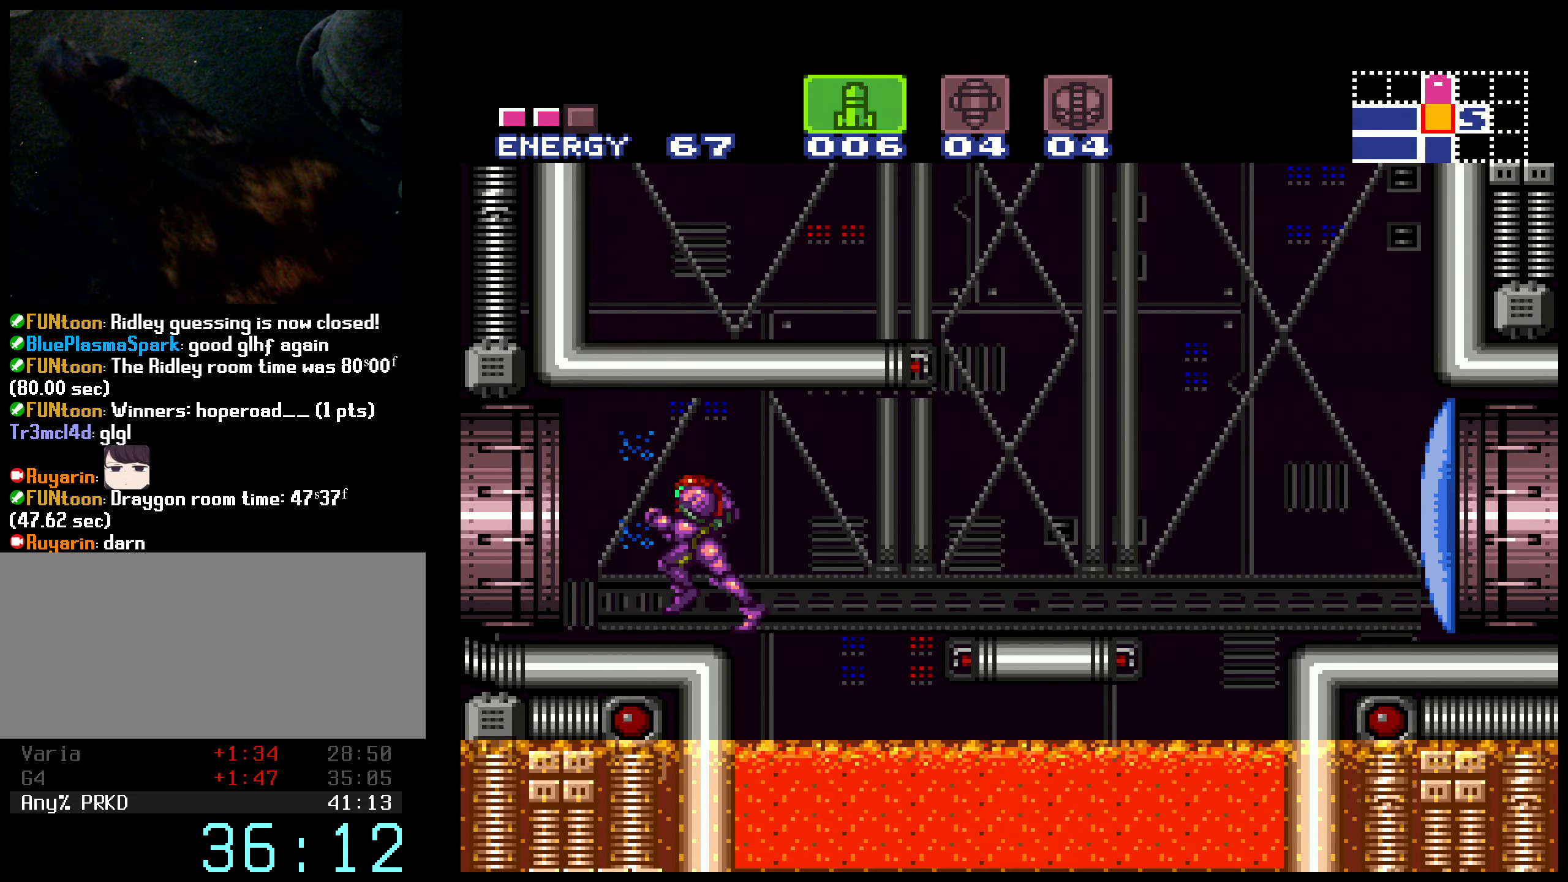
{"buttons": ["B"], "events": [[450, "DPAD_LEFT", "up"]]}
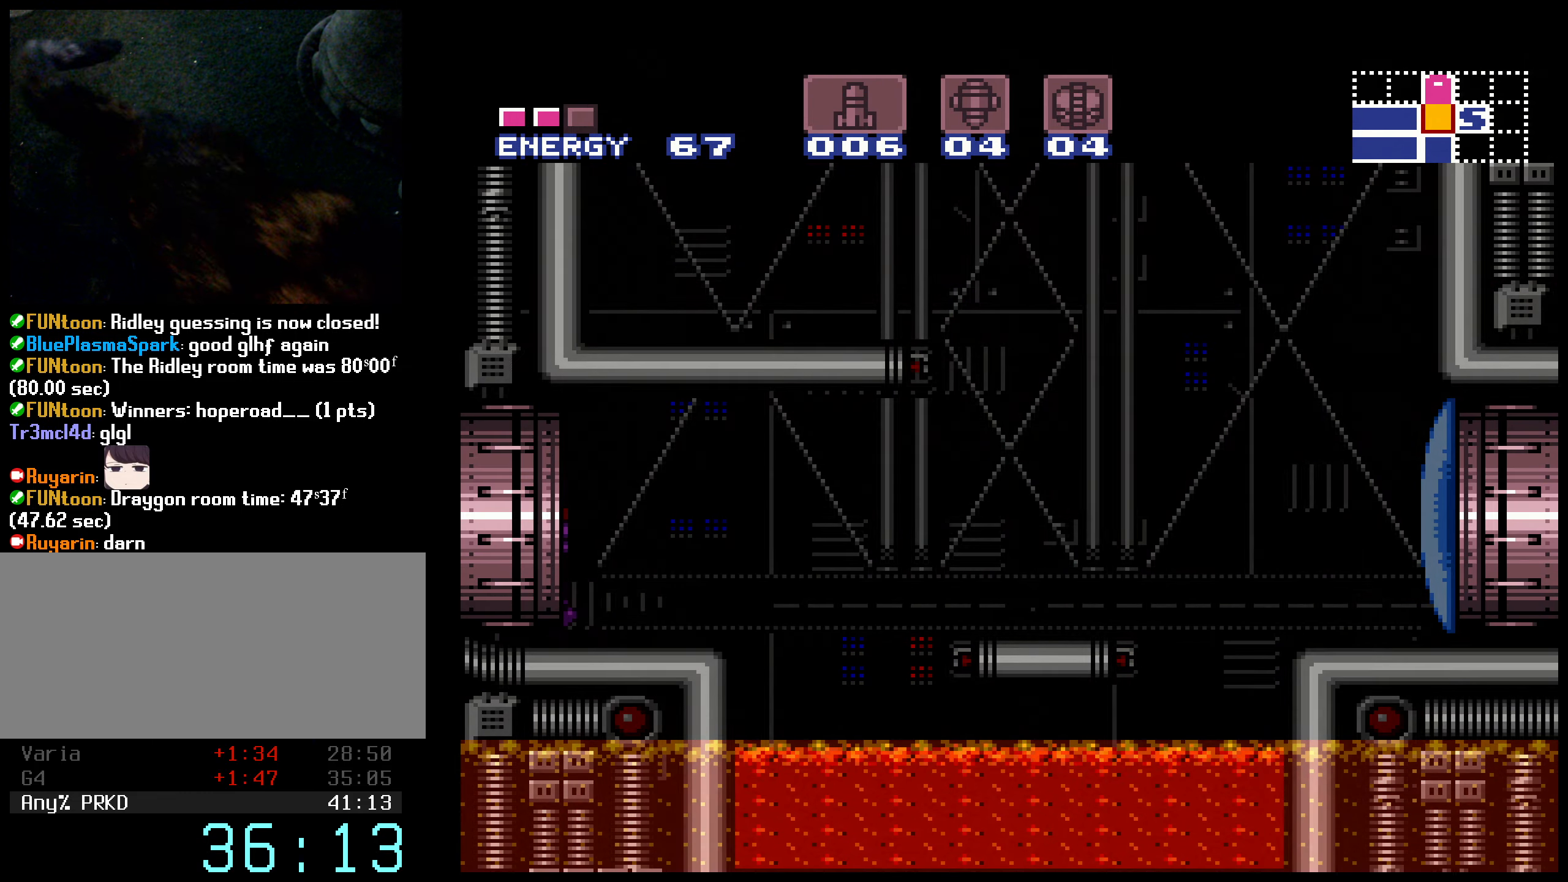
{"buttons": ["B"], "events": []}
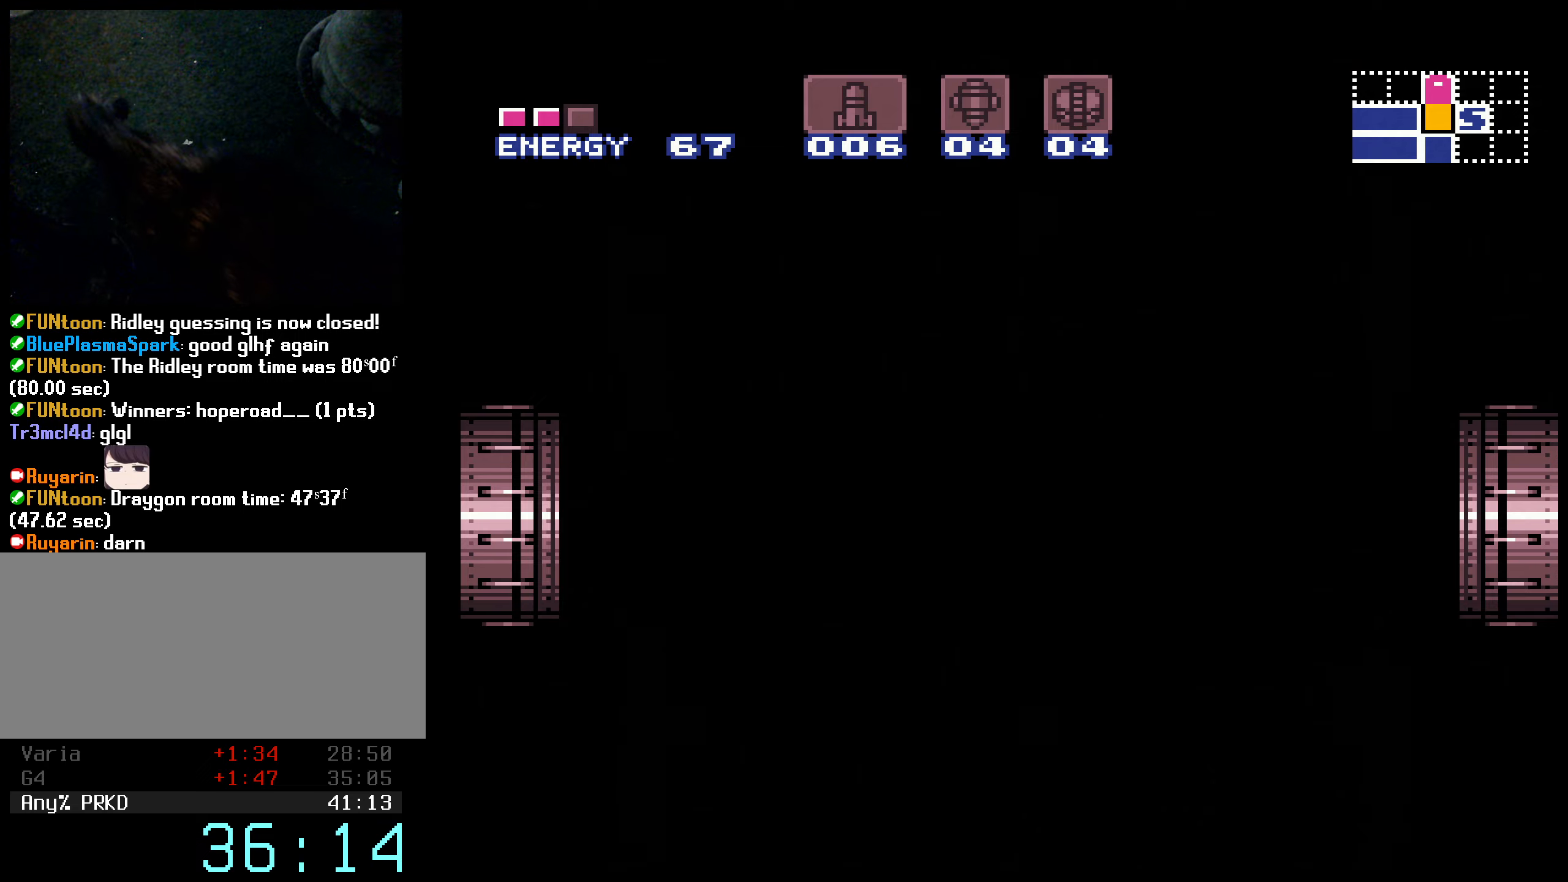
{"buttons": [], "events": [[433, "B", "up"]]}
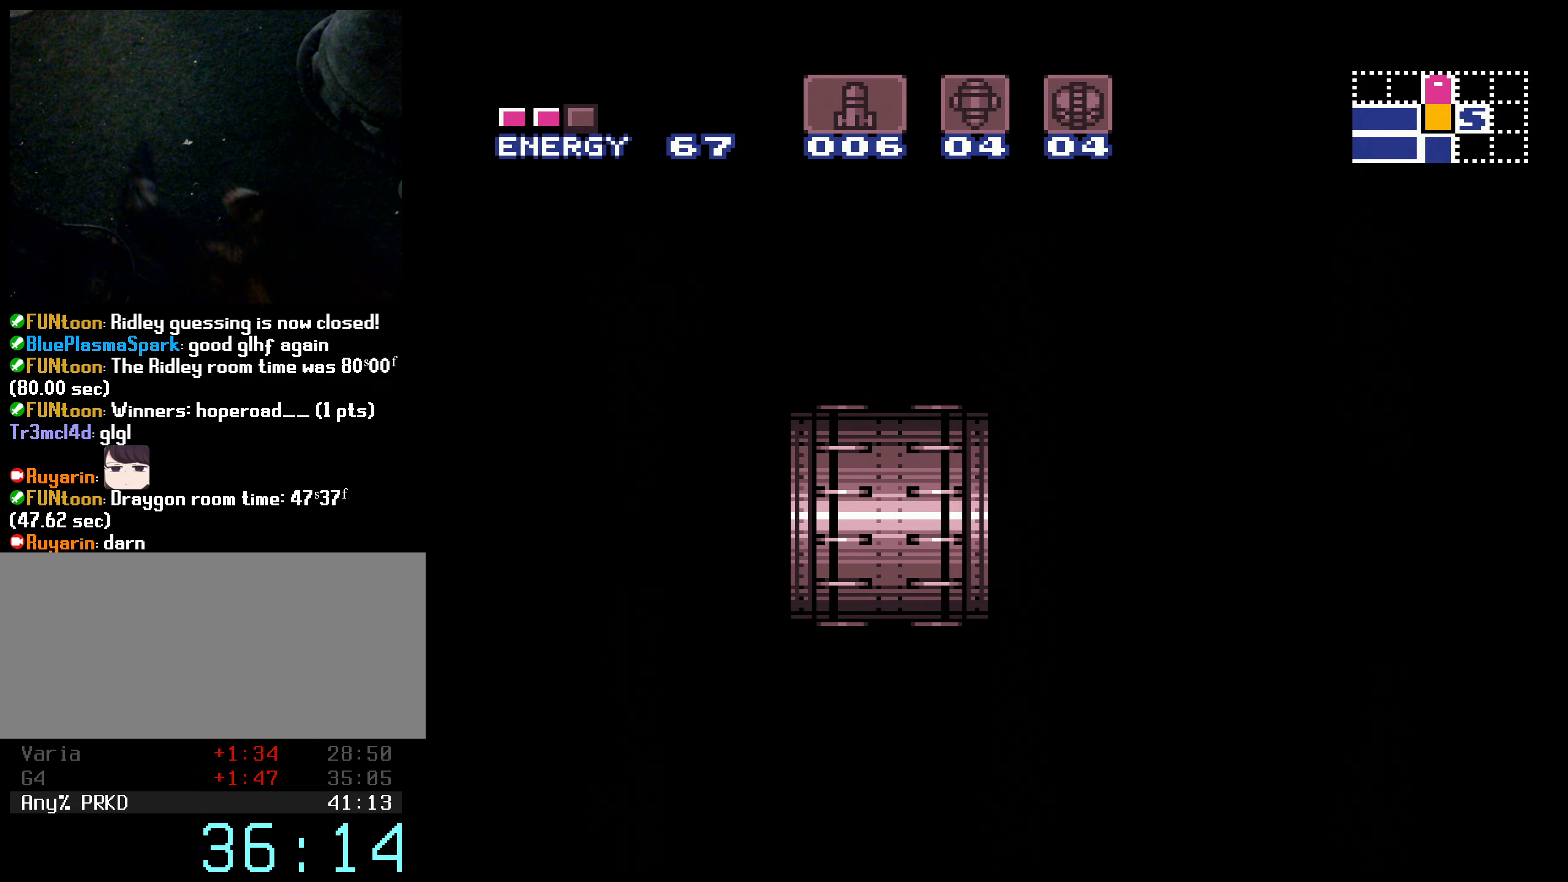
{"buttons": ["B", "DPAD_LEFT"], "events": [[33, "B", "down"], [216, "L1", "down"], [383, "DPAD_LEFT", "down"], [383, "L1", "up"], [383, "R1", "down"], [433, "X", "down"], [466, "R1", "up"], [500, "X", "up"]]}
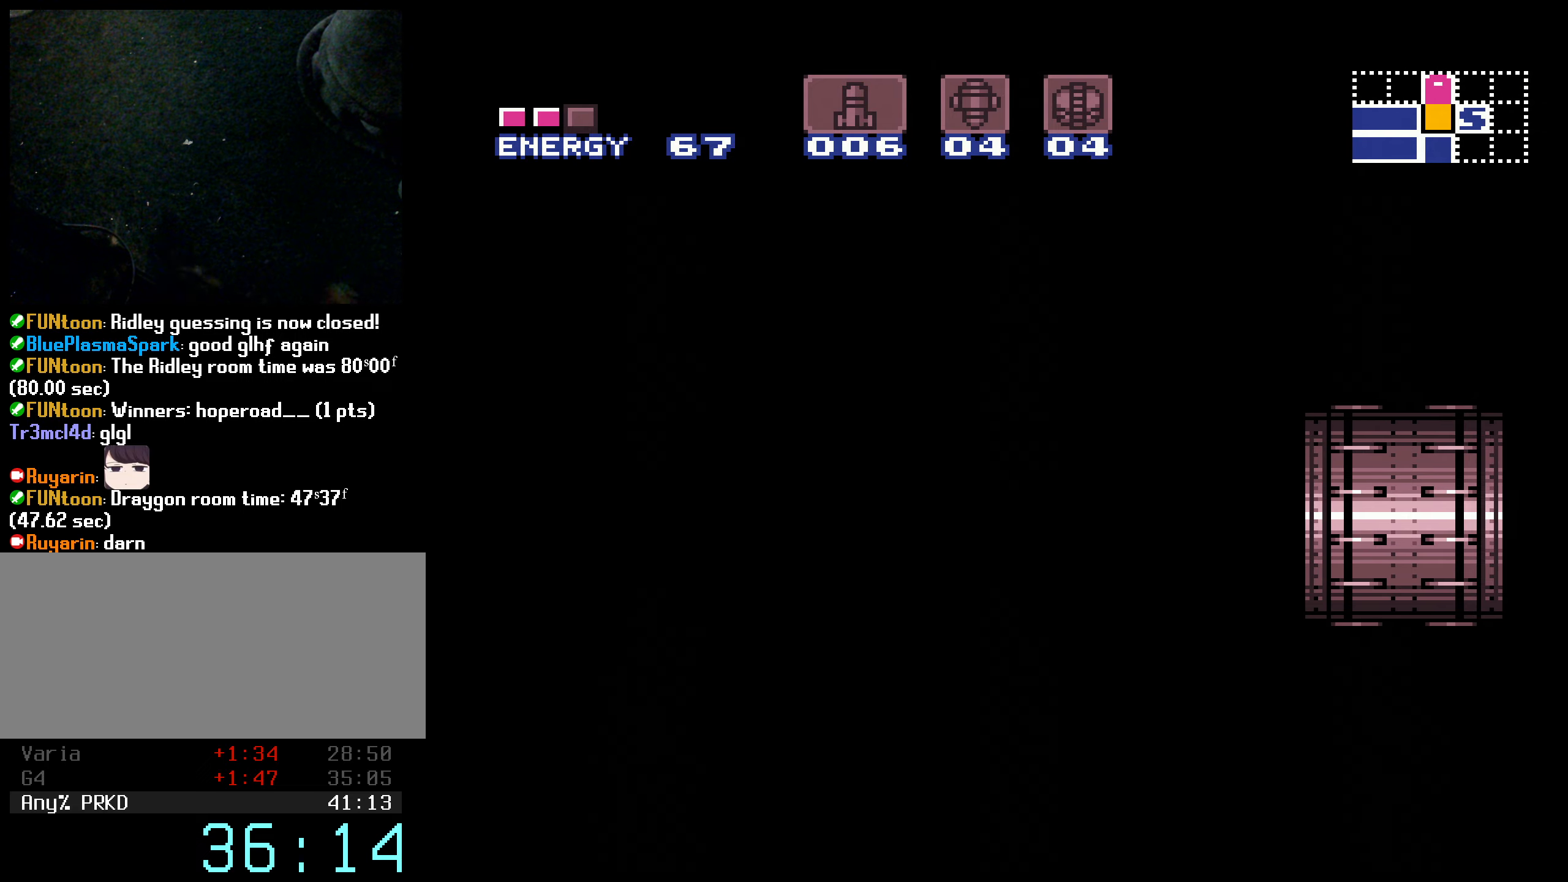
{"buttons": ["B", "DPAD_LEFT"], "events": [[33, "L1", "down"], [66, "R1", "down"], [116, "L1", "up"], [116, "X", "down"], [150, "R1", "up"], [183, "L1", "down"], [200, "X", "up"], [350, "L1", "up"]]}
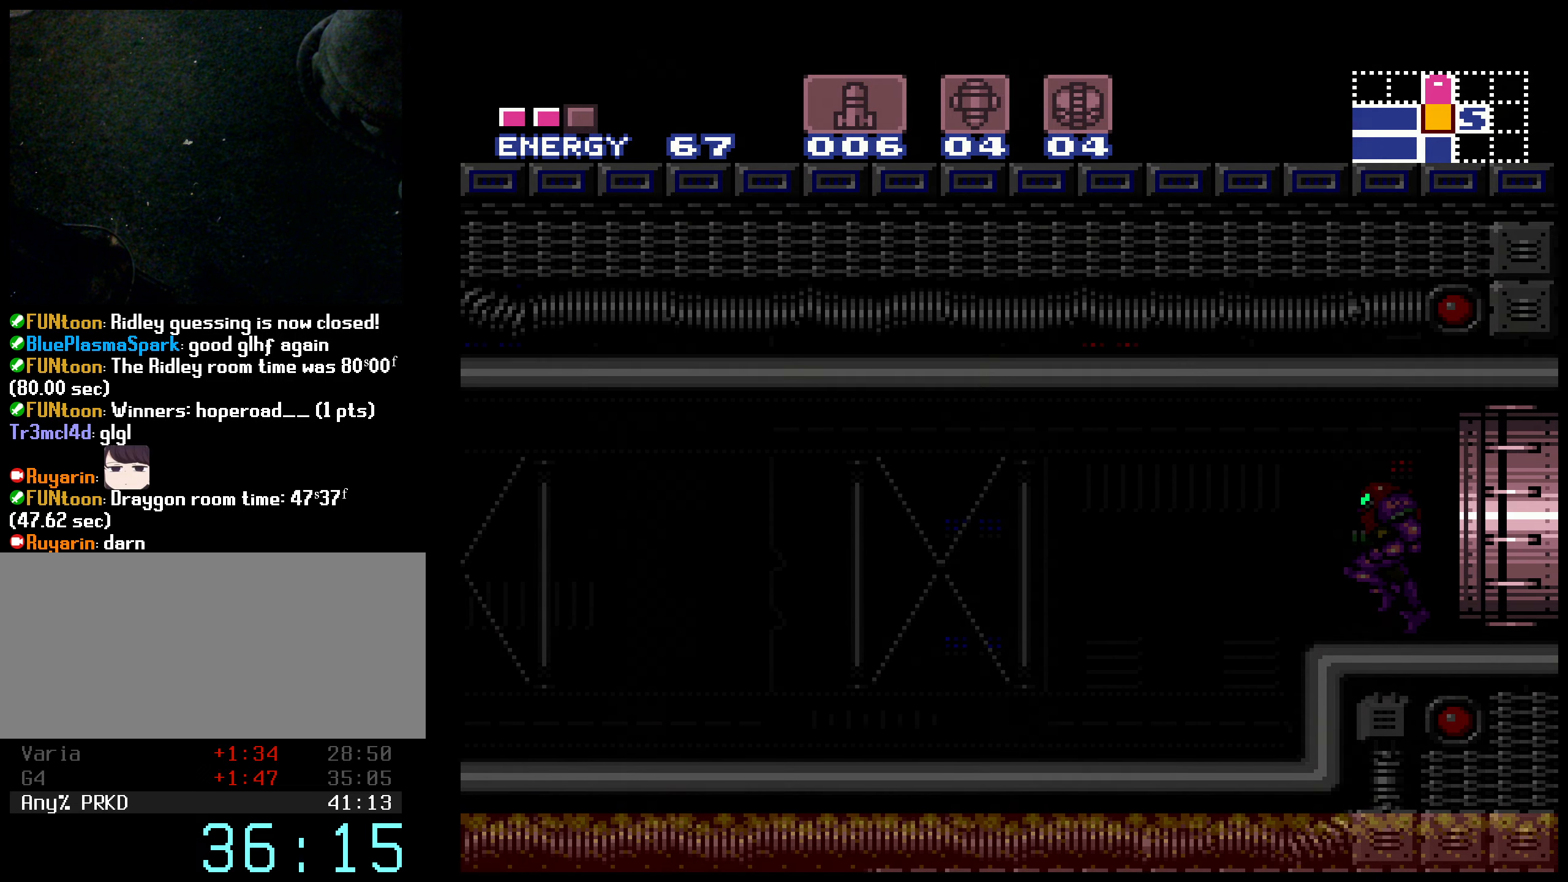
{"buttons": ["A", "B", "DPAD_LEFT"], "events": [[450, "A", "down"]]}
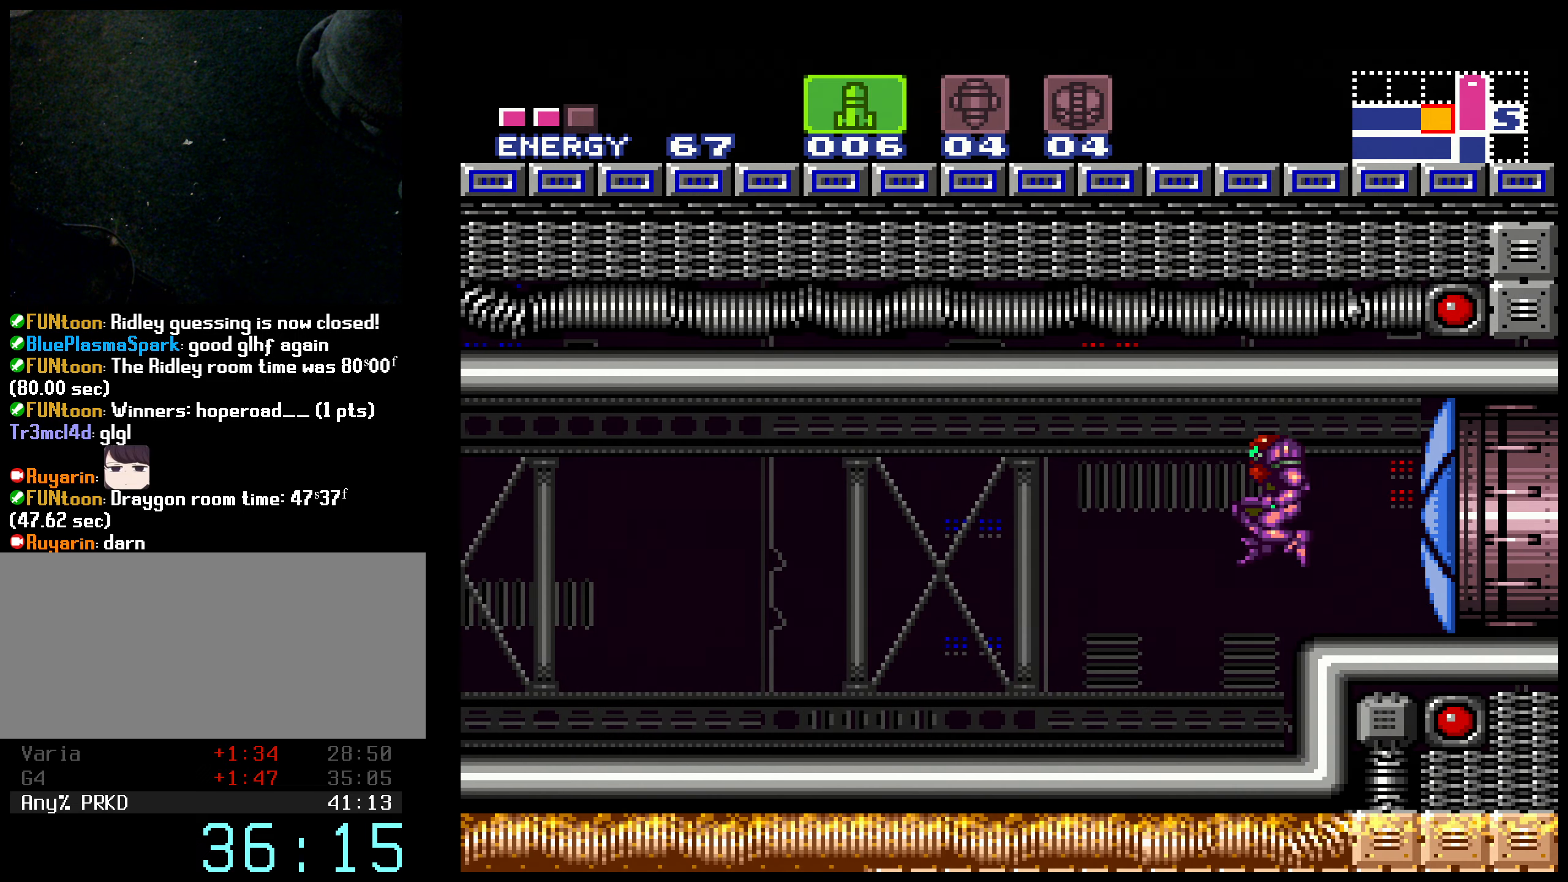
{"buttons": ["B", "DPAD_LEFT"], "events": [[16, "A", "up"], [366, "X", "down"], [483, "X", "up"]]}
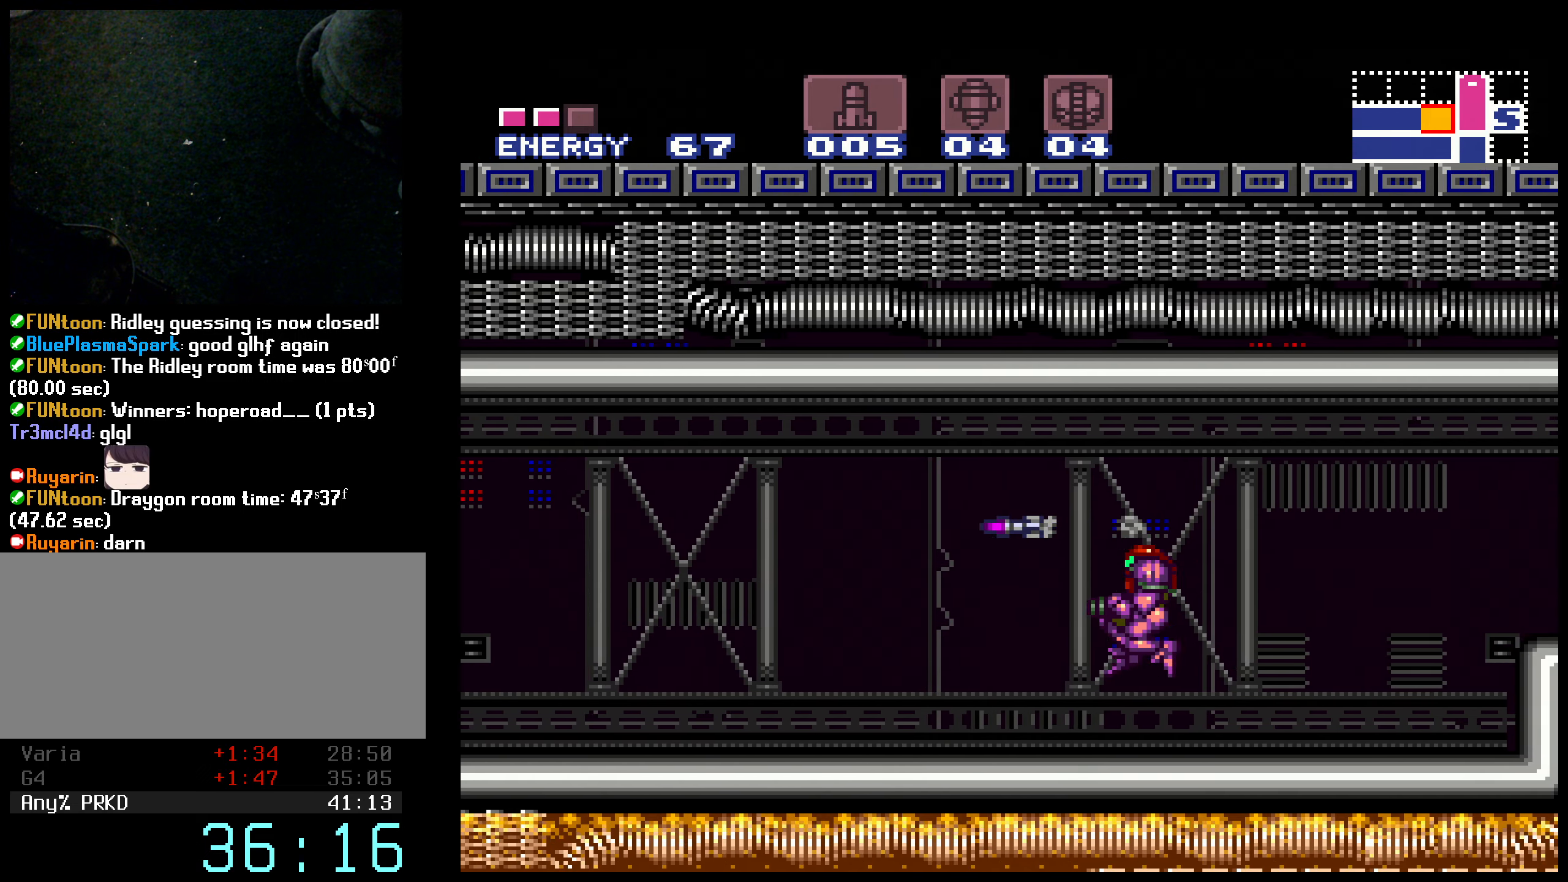
{"buttons": ["B", "Y", "DPAD_LEFT"], "events": [[133, "X", "down"], [216, "X", "up"], [466, "Y", "down"]]}
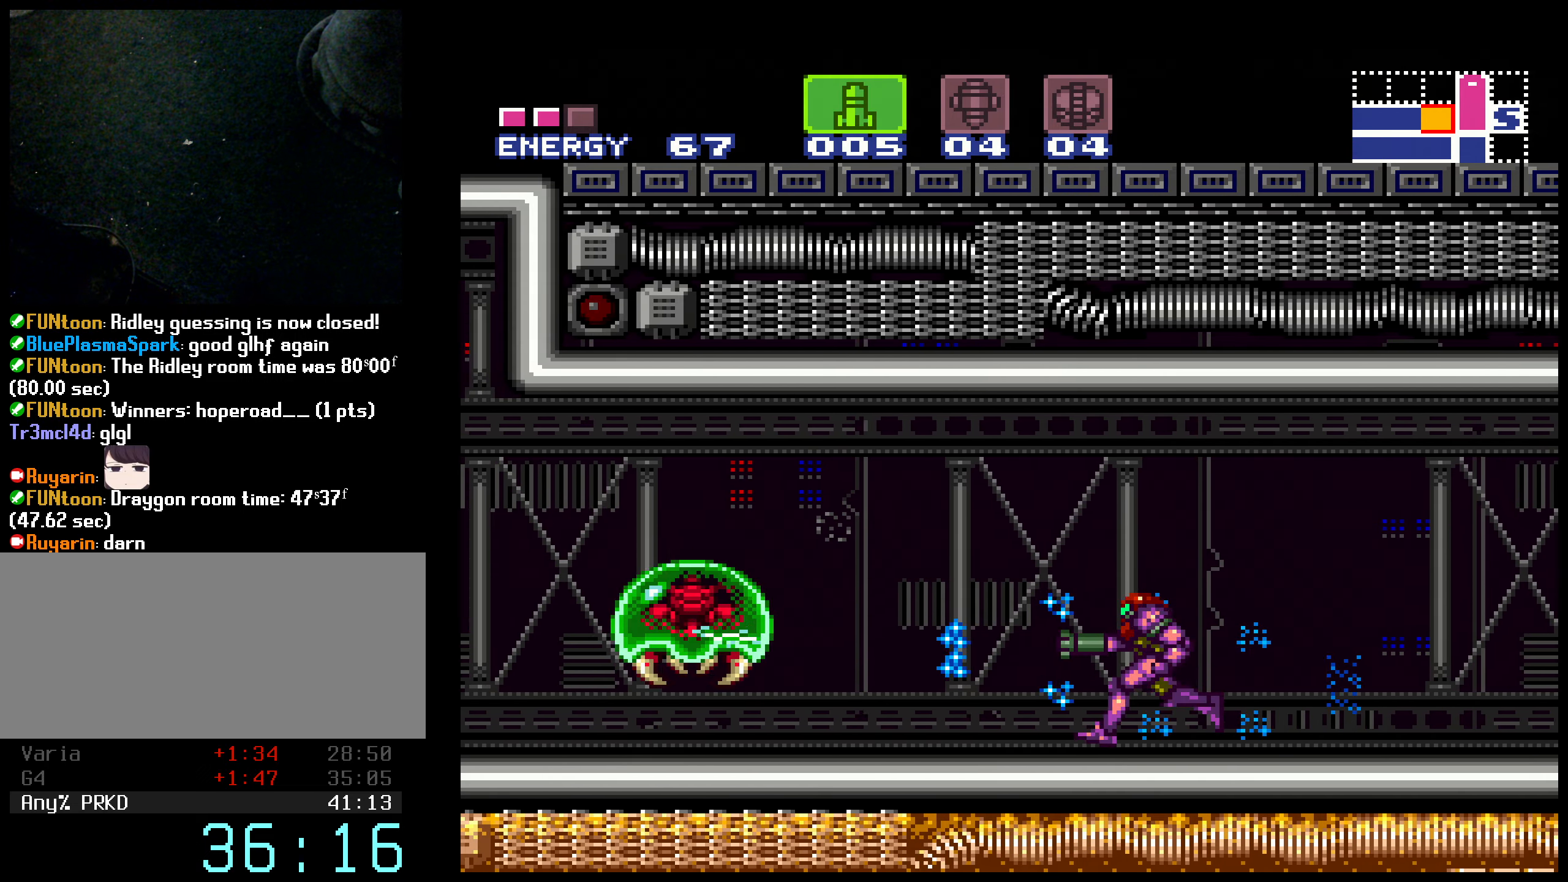
{"buttons": ["B", "DPAD_LEFT"], "events": [[100, "X", "down"], [183, "X", "up"], [200, "Y", "up"], [233, "Y", "down"], [300, "X", "down"], [333, "SELECT", "down"], [400, "X", "up"], [400, "Y", "up"], [483, "SELECT", "up"]]}
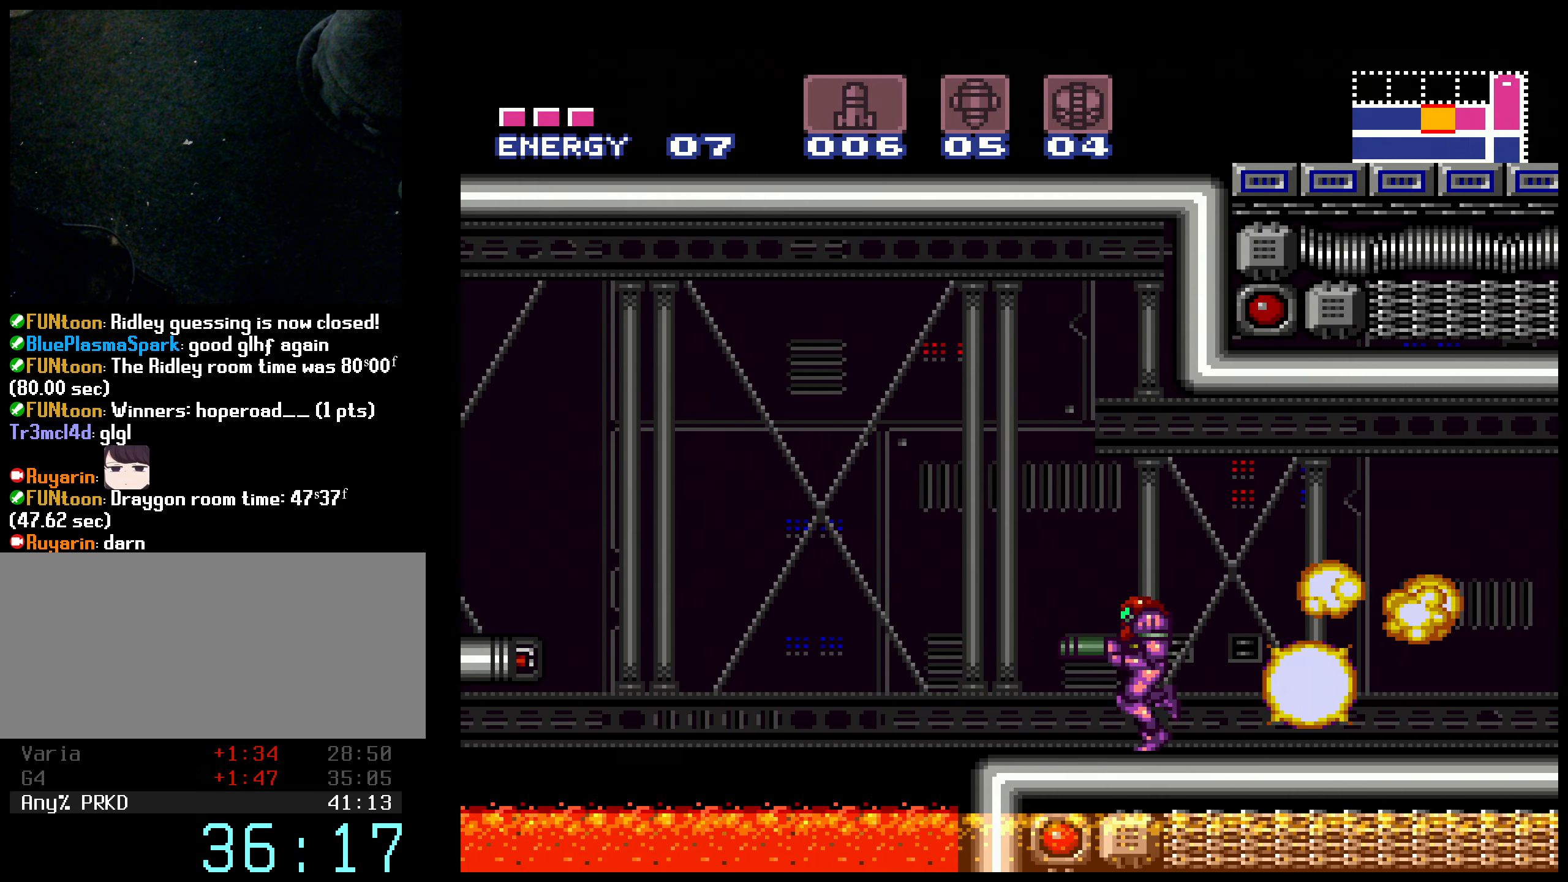
{"buttons": ["A", "B"], "events": [[83, "A", "down"], [183, "DPAD_UP", "down"], [200, "DPAD_LEFT", "up"], [350, "DPAD_UP", "up"]]}
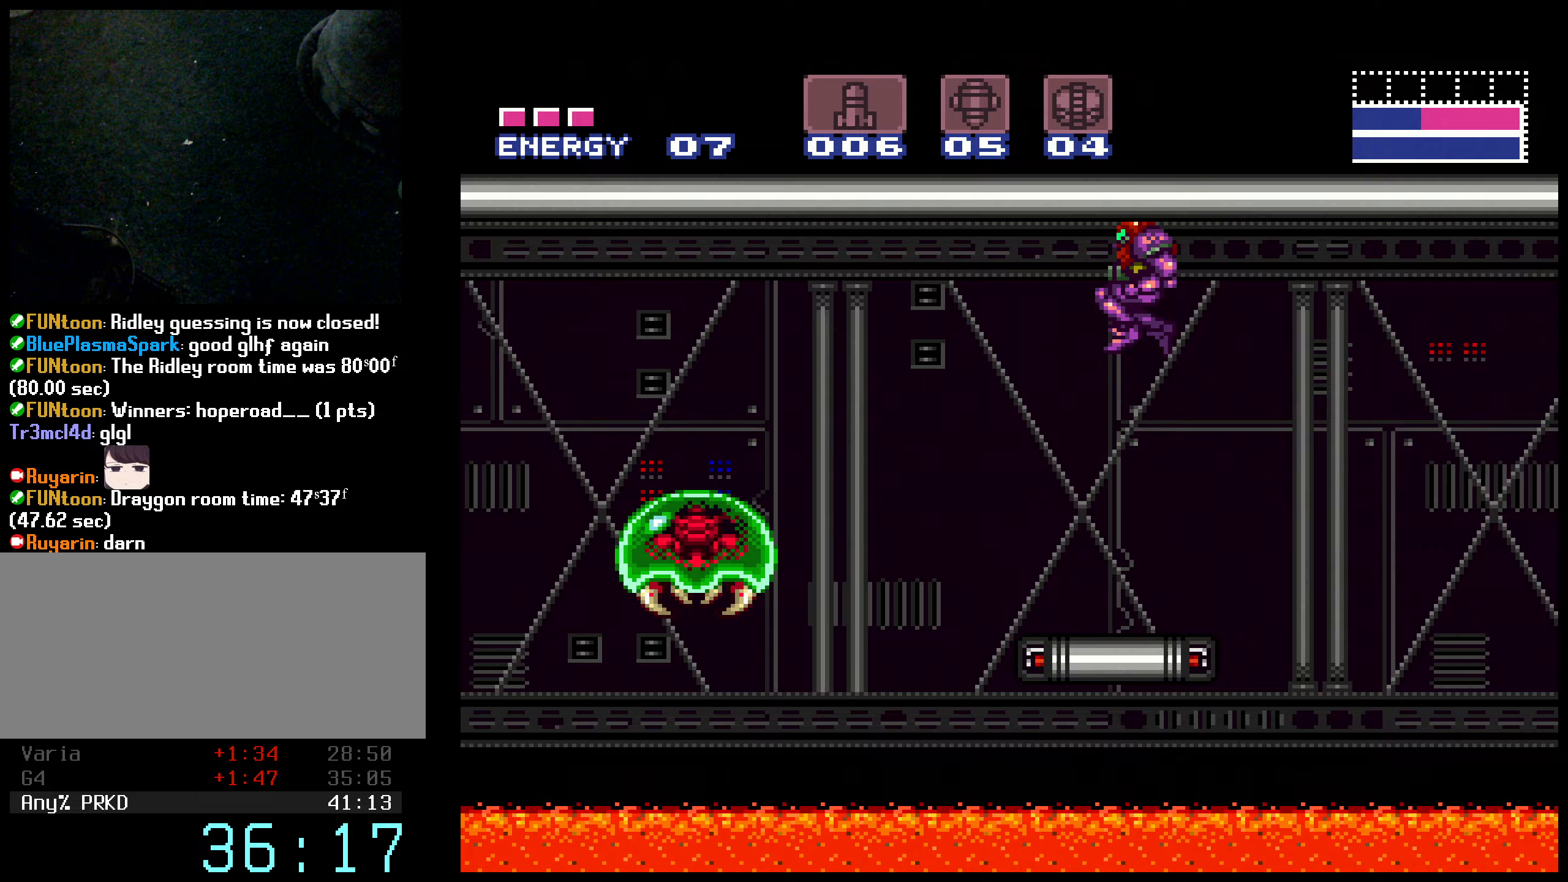
{"buttons": ["A", "B"], "events": []}
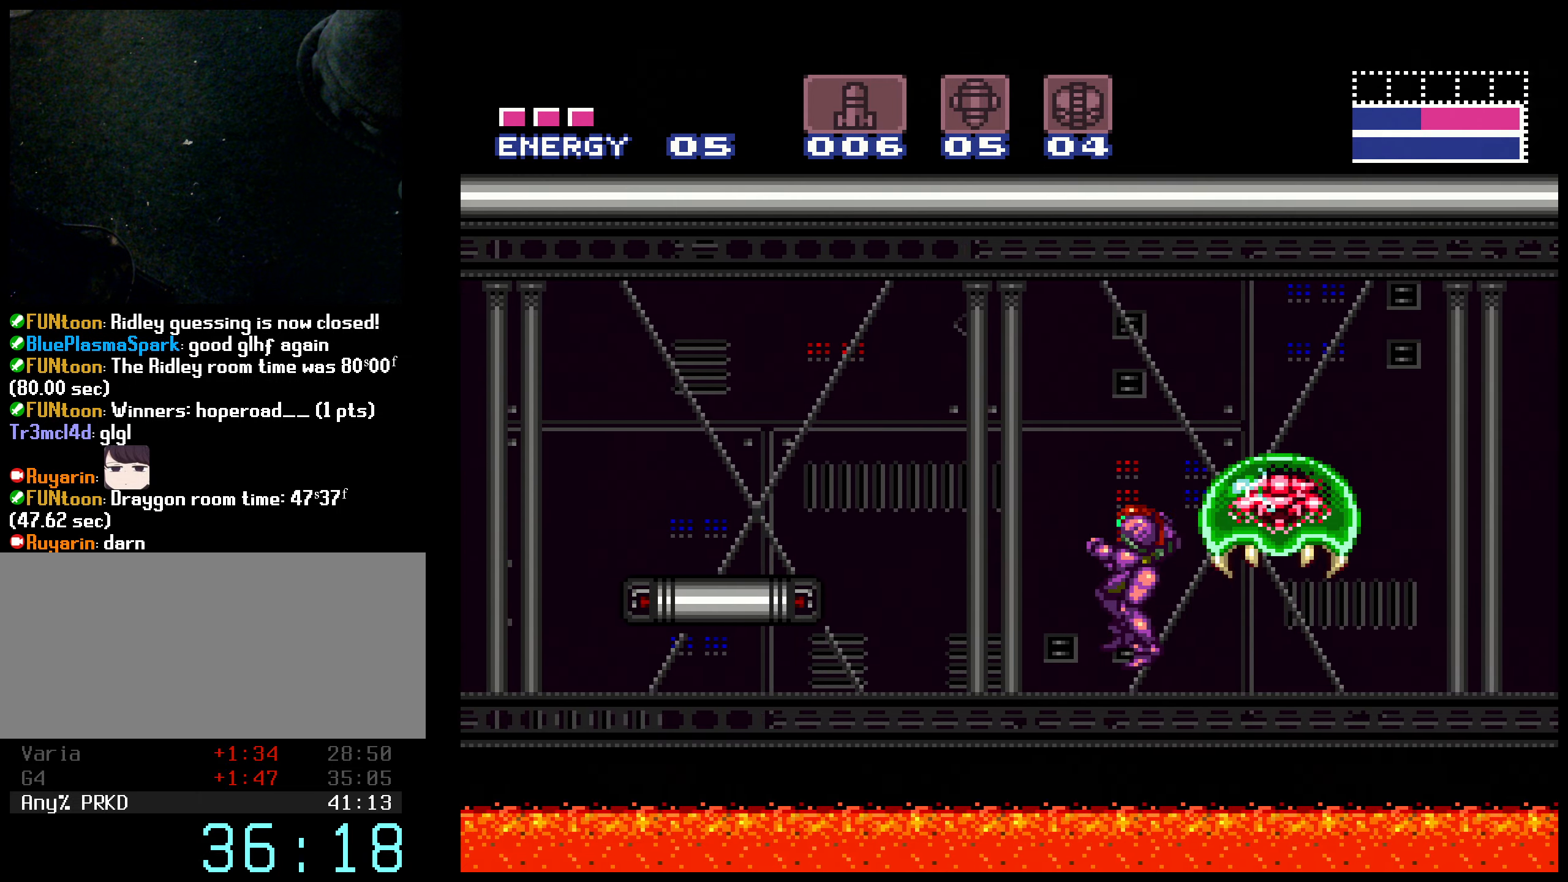
{"buttons": ["B", "DPAD_LEFT"], "events": [[433, "A", "up"], [433, "DPAD_LEFT", "down"]]}
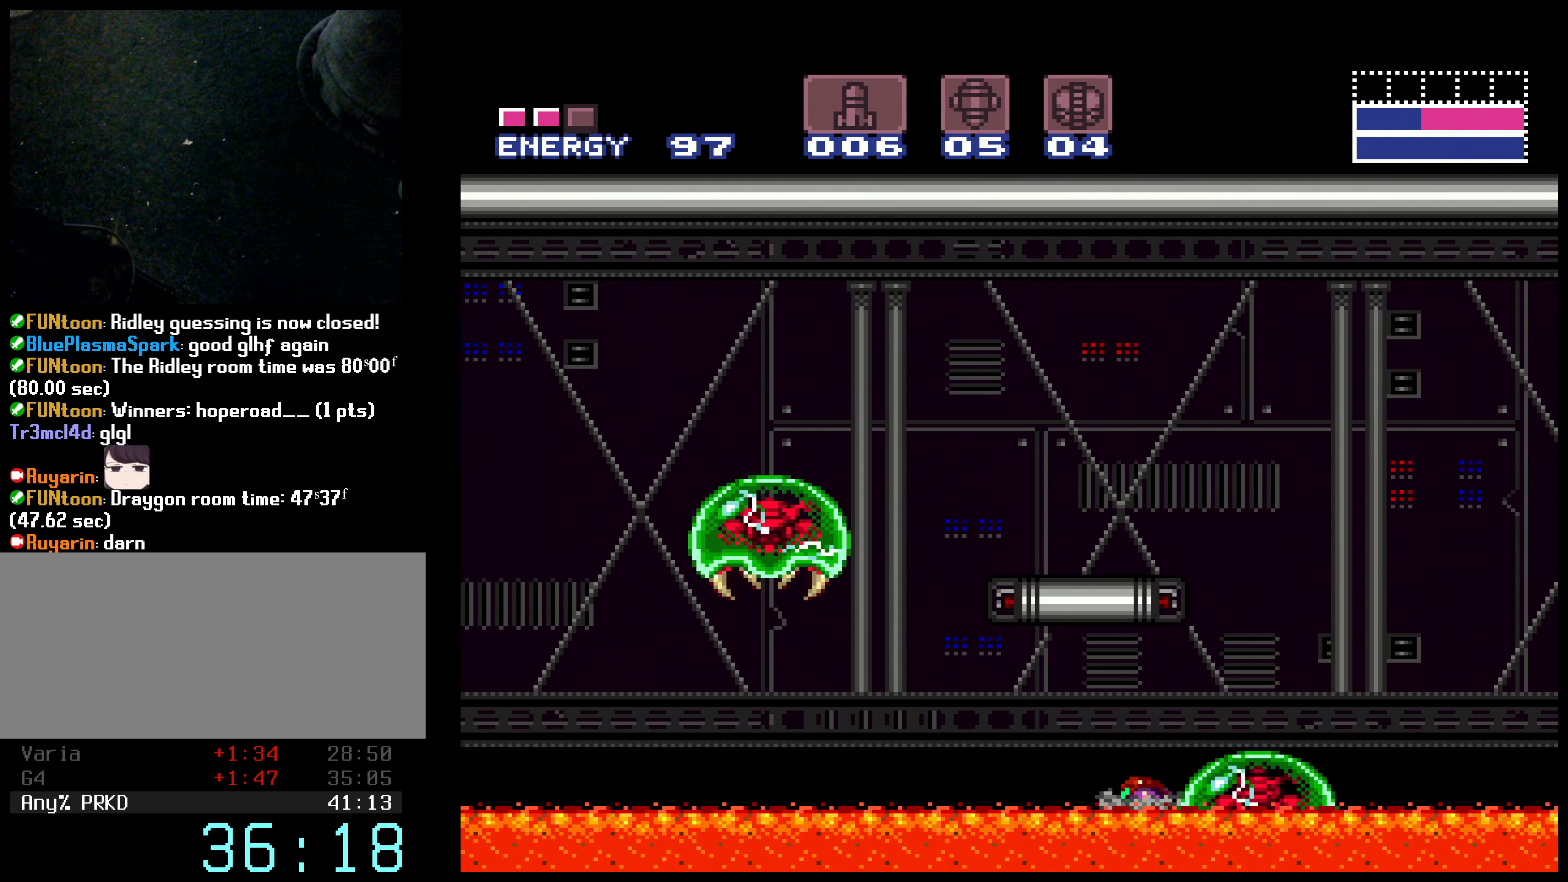
{"buttons": ["B", "DPAD_LEFT"], "events": [[300, "DPAD_LEFT", "up"], [317, "DPAD_LEFT", "down"]]}
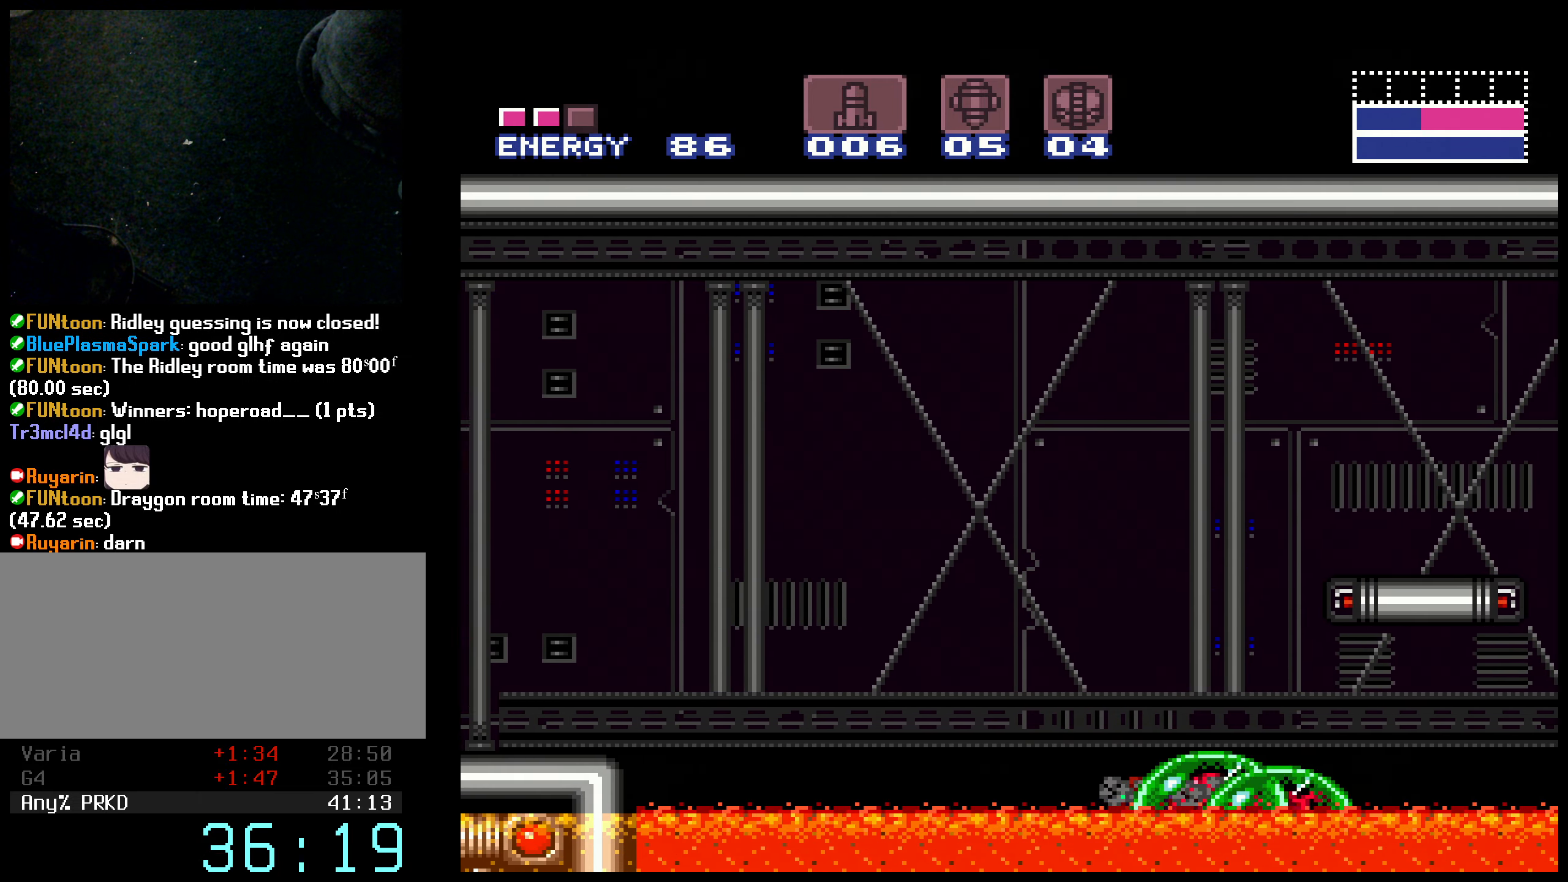
{"buttons": ["A", "B", "DPAD_LEFT"], "events": [[417, "A", "down"]]}
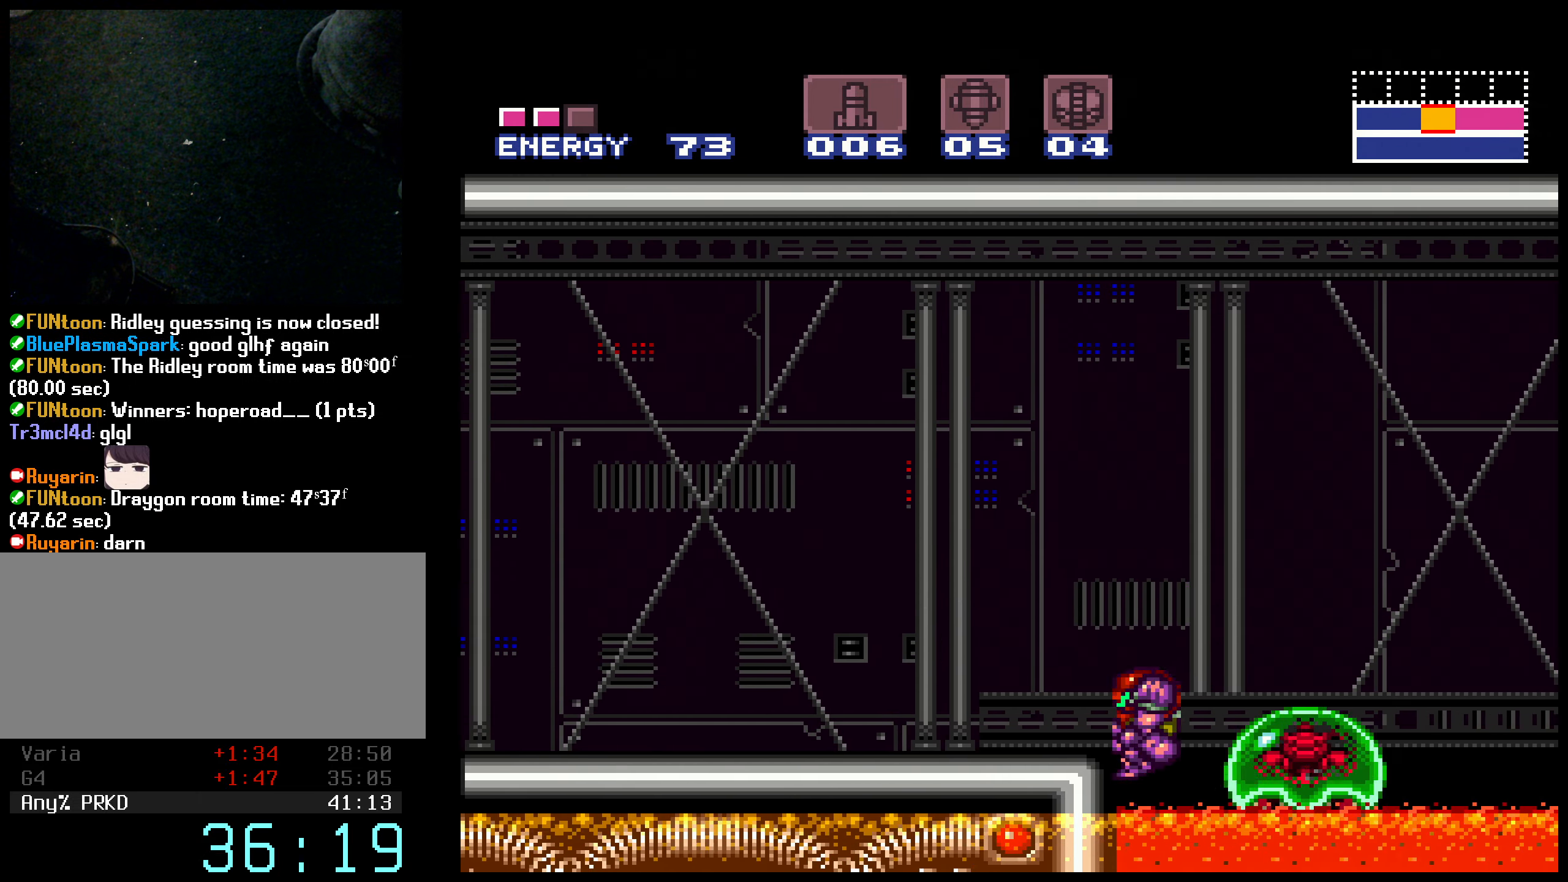
{"buttons": ["L1"], "events": [[17, "DPAD_LEFT", "up"], [67, "A", "up"], [100, "DPAD_RIGHT", "down"], [117, "B", "up"], [150, "L1", "down"], [200, "DPAD_RIGHT", "up"], [267, "X", "down"], [333, "X", "up"]]}
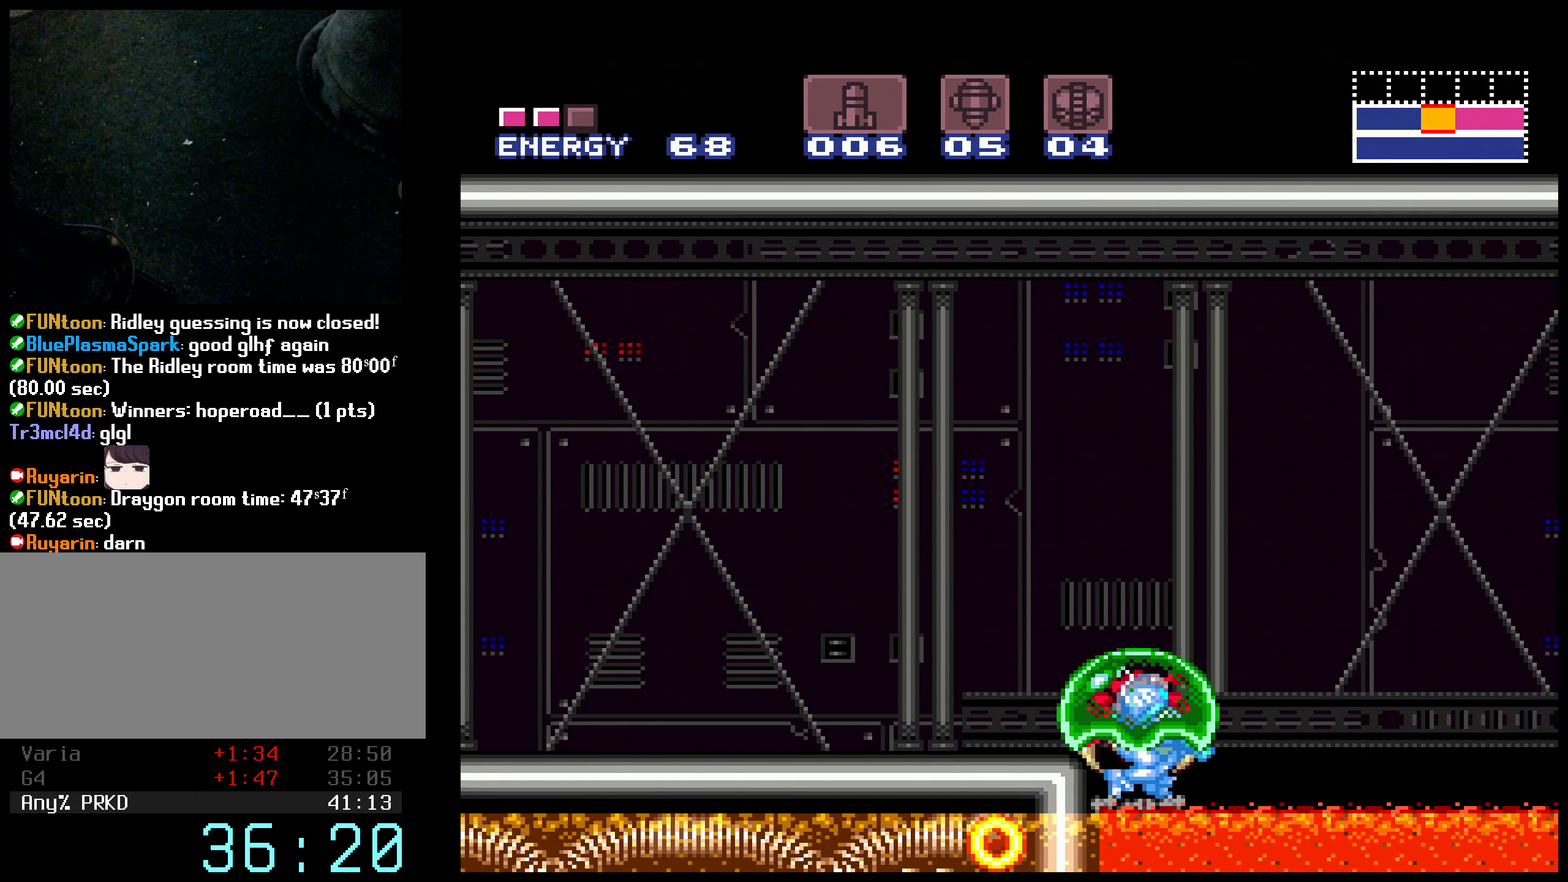
{"buttons": ["X", "L1", "DPAD_RIGHT"], "events": [[83, "DPAD_RIGHT", "down"], [150, "L1", "up"], [467, "L1", "down"], [467, "X", "down"]]}
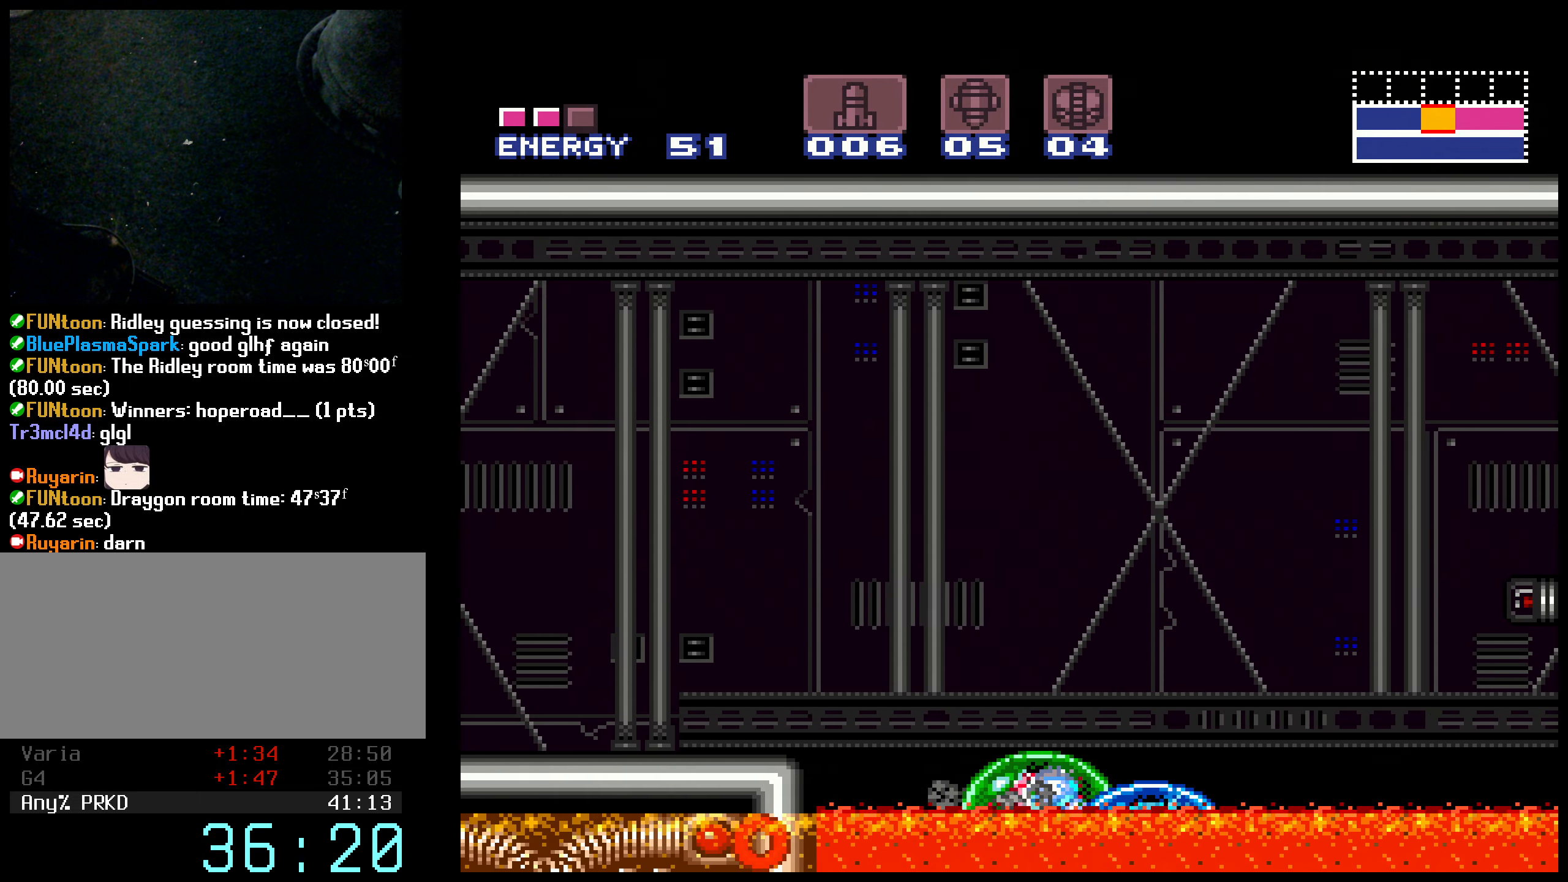
{"buttons": ["B", "L1", "DPAD_RIGHT"], "events": [[50, "X", "up"], [117, "Y", "down"], [150, "Y", "up"], [233, "Y", "down"], [300, "X", "down"], [350, "Y", "up"], [367, "B", "down"], [400, "X", "up"]]}
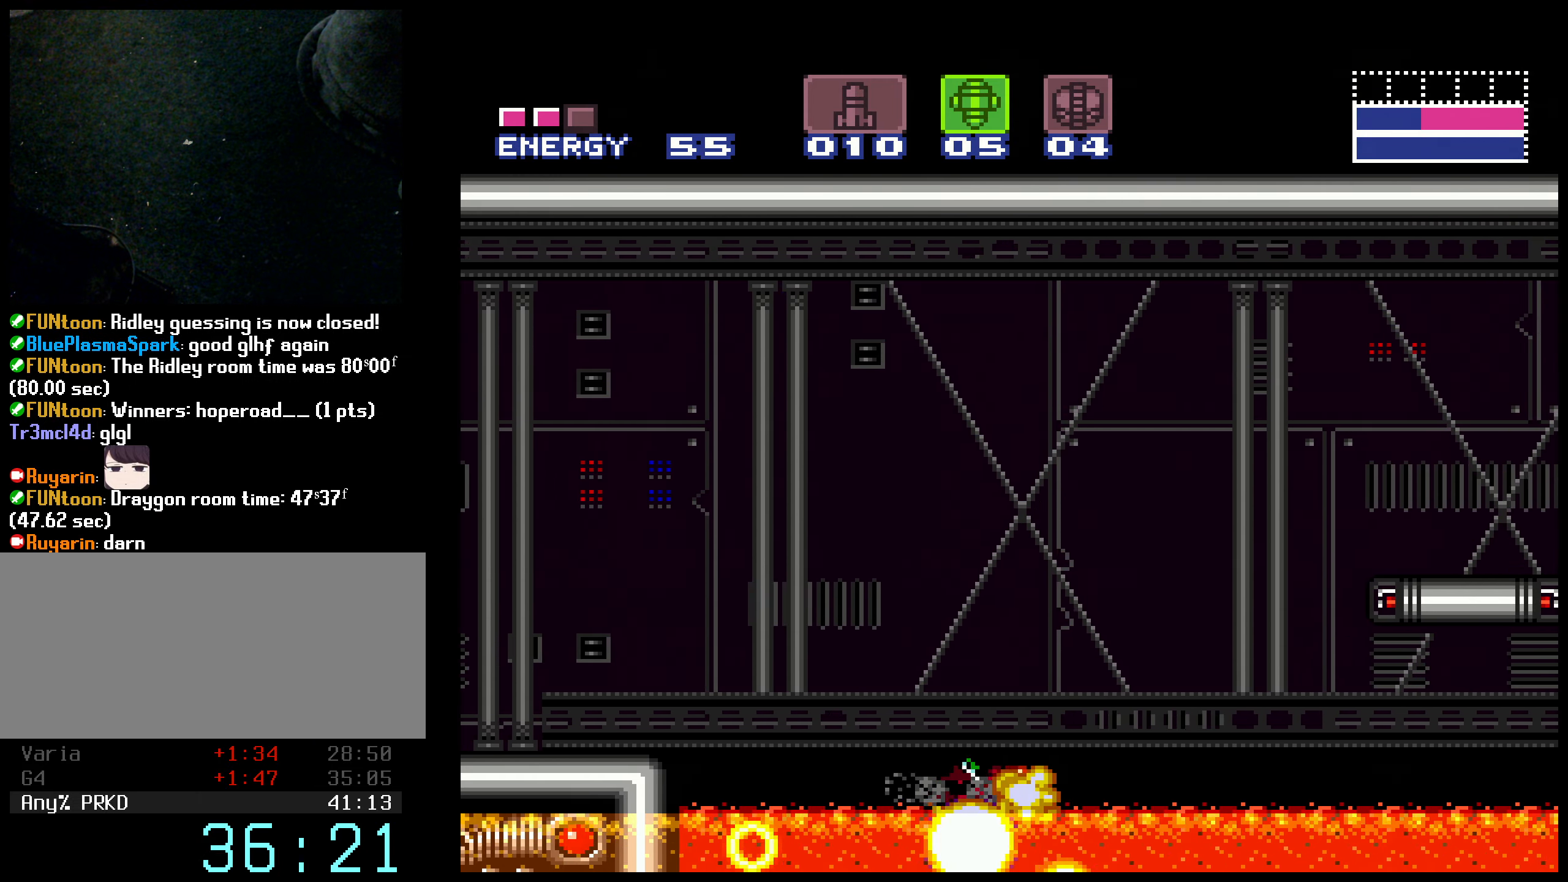
{"buttons": ["A", "B", "DPAD_LEFT"], "events": [[67, "DPAD_RIGHT", "up"], [83, "L1", "up"], [133, "DPAD_LEFT", "down"], [317, "SELECT", "down"], [400, "A", "down"], [483, "SELECT", "up"]]}
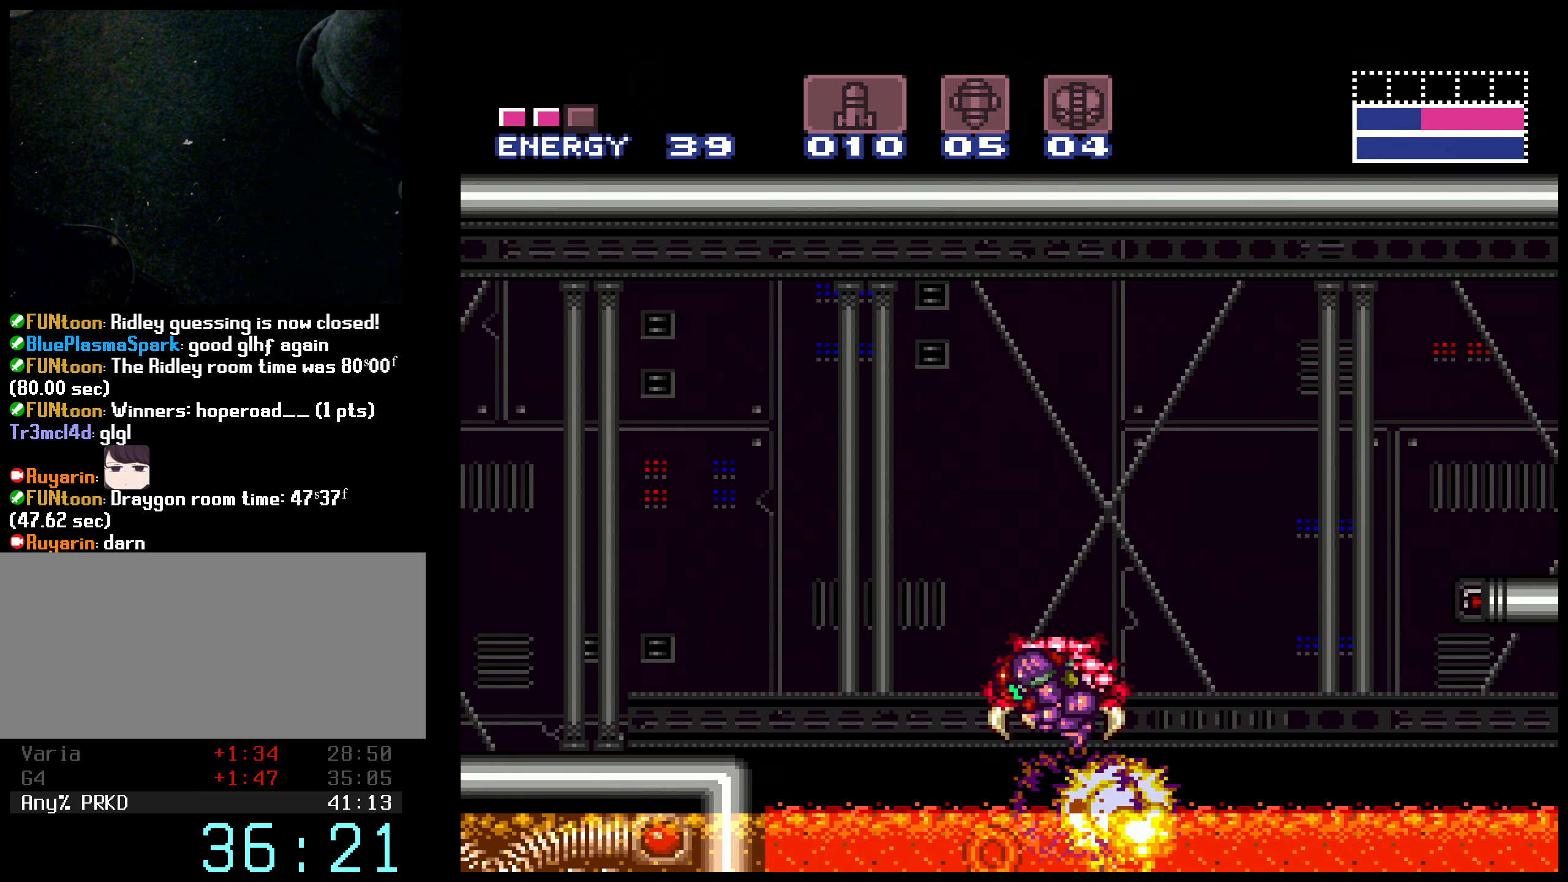
{"buttons": ["B", "DPAD_LEFT"], "events": [[217, "A", "up"]]}